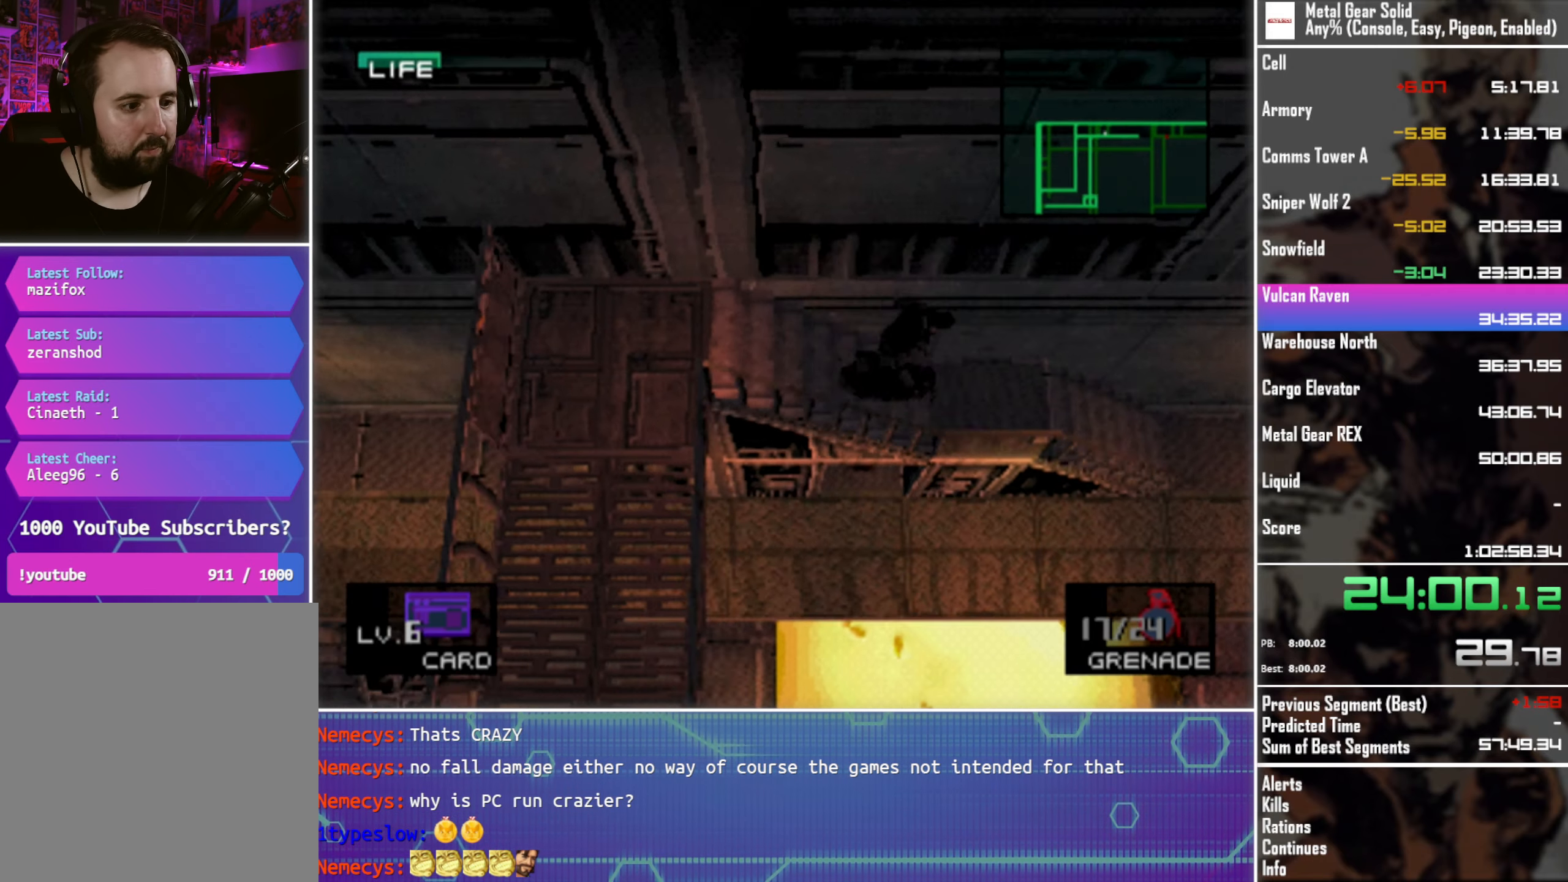
Gameplay with a controller (PlayStation layout); each line is a JSON object with the inputs held at the frame after it. "button_events" lists button changes between this image and that frame as [ms after this image, input, new state], when the widget could be followed in between (sticks are given only as held states). Not read: R3 right_stick.
{"buttons": ["DPAD_RIGHT"], "left_stick": "center", "button_events": []}
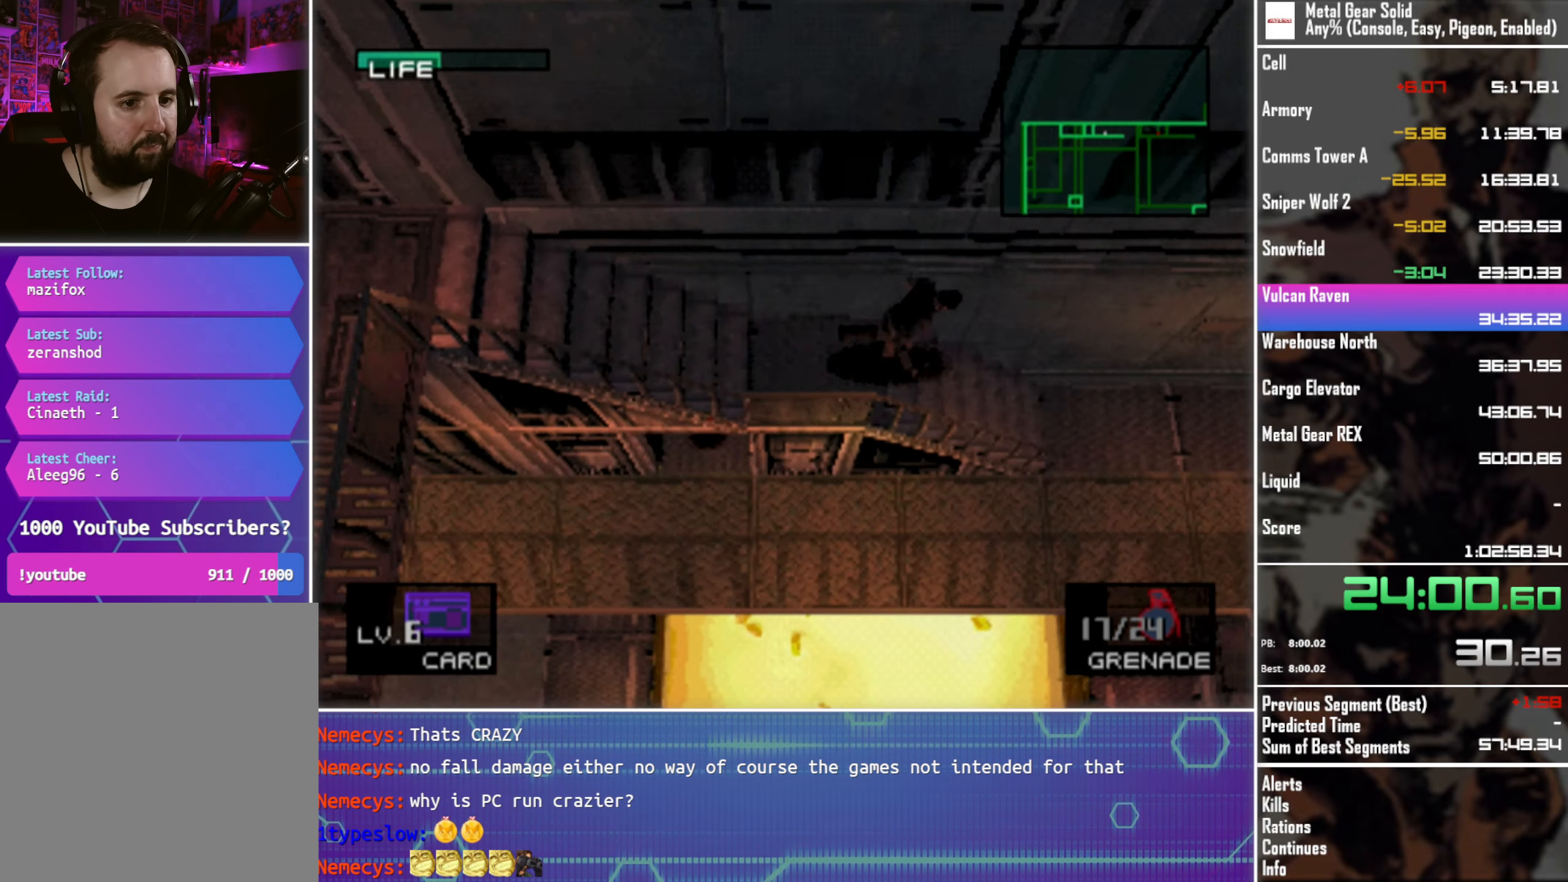
{"buttons": ["DPAD_RIGHT"], "left_stick": "center", "button_events": []}
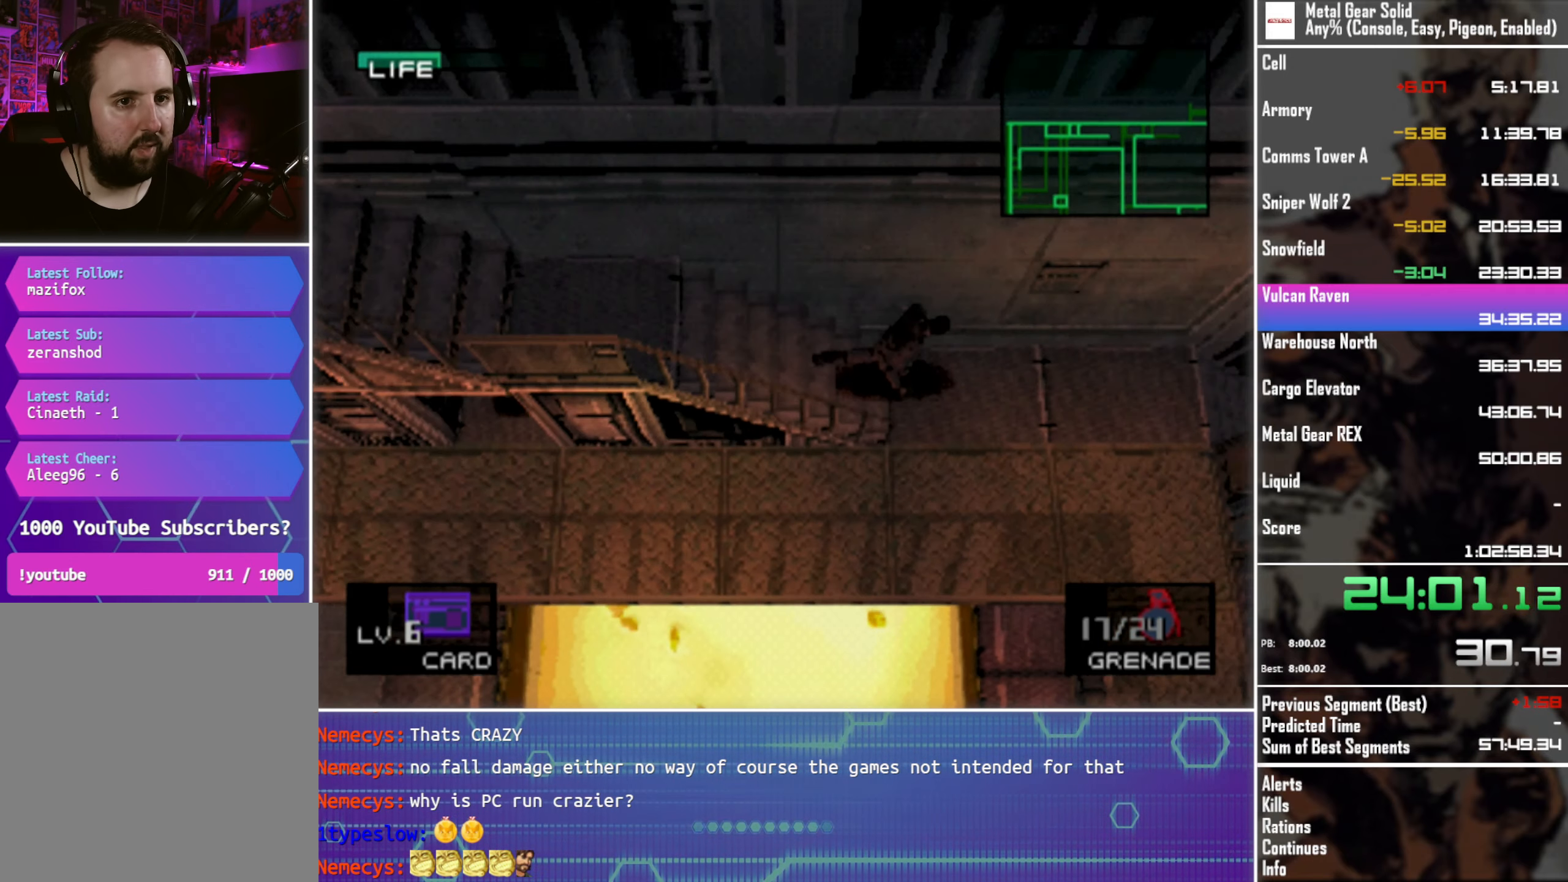
{"buttons": ["DPAD_RIGHT"], "left_stick": "center", "button_events": []}
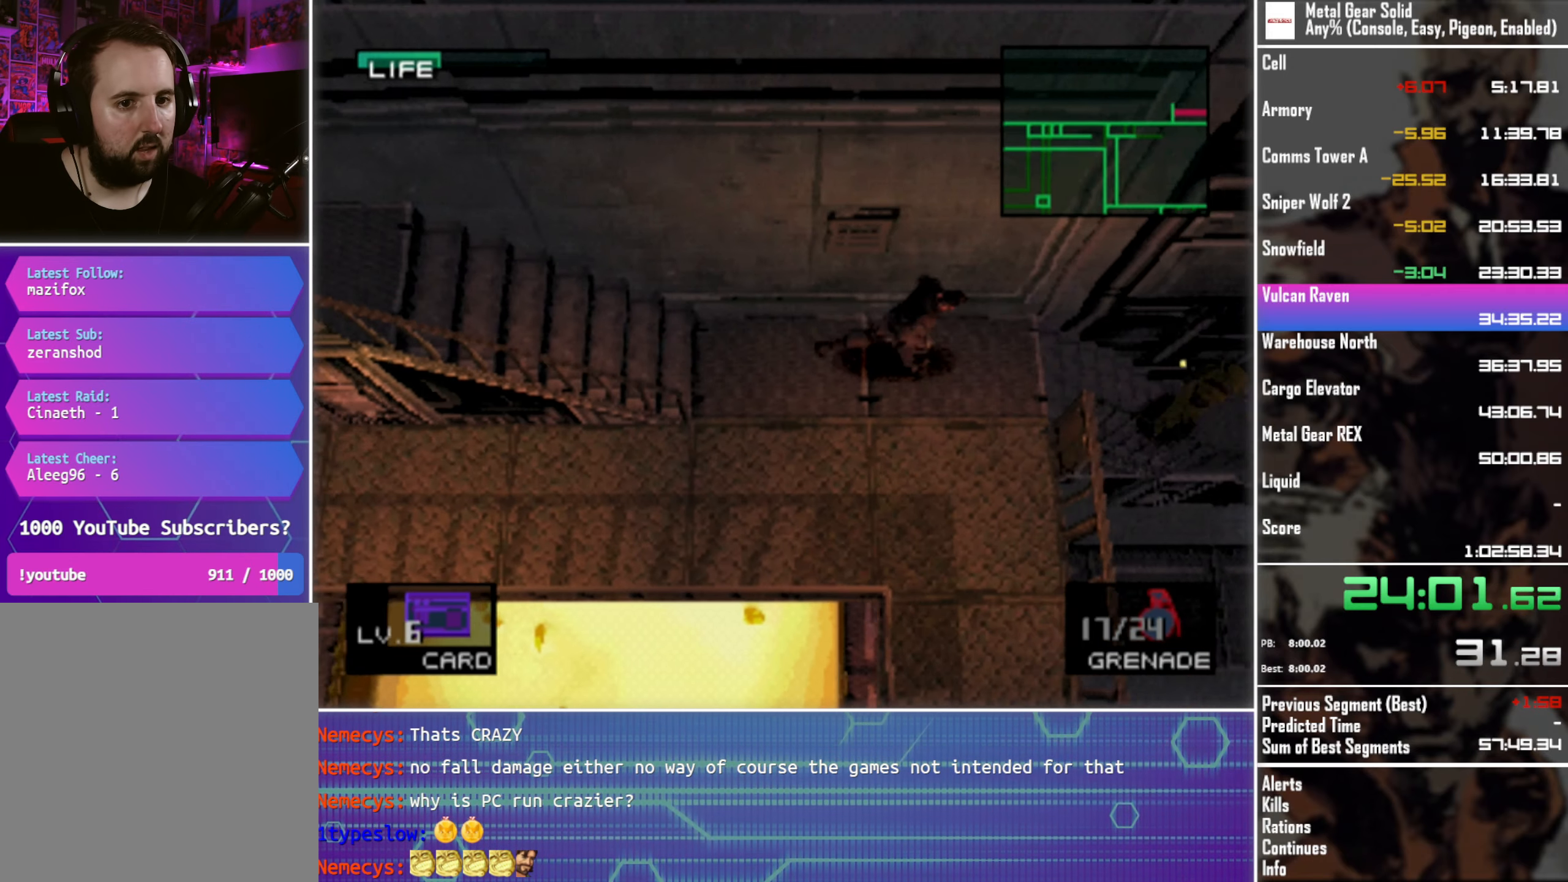
{"buttons": ["SQUARE", "DPAD_RIGHT"], "left_stick": "center", "button_events": [[334, "R1", "down"], [450, "R1", "up"], [450, "SQUARE", "down"]]}
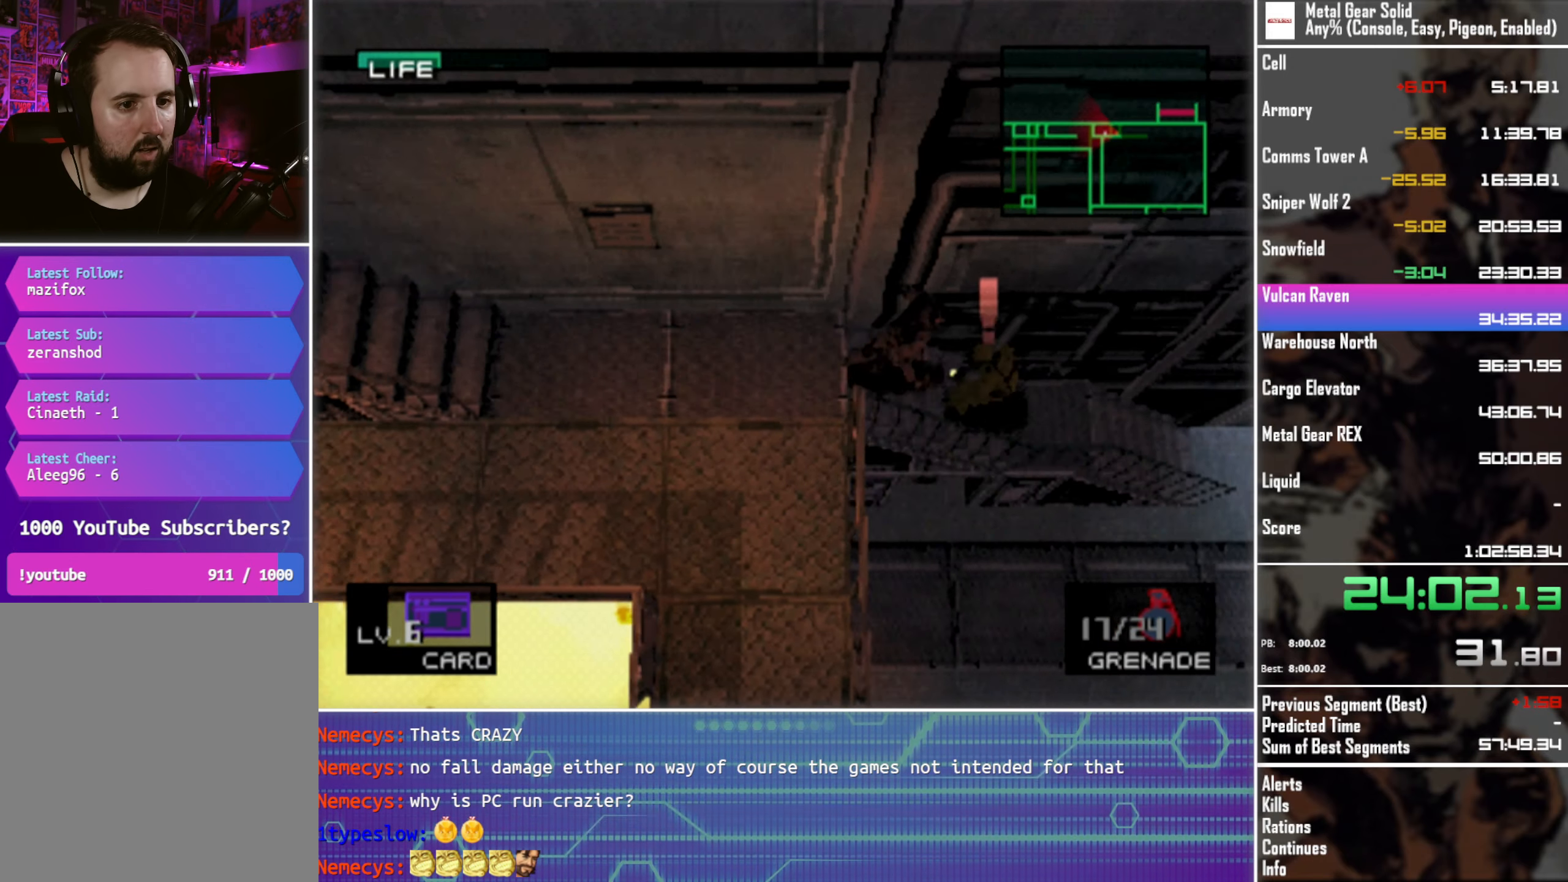
{"buttons": ["DPAD_RIGHT"], "left_stick": "center", "button_events": [[34, "SQUARE", "up"], [84, "R1", "down"], [200, "R1", "up"]]}
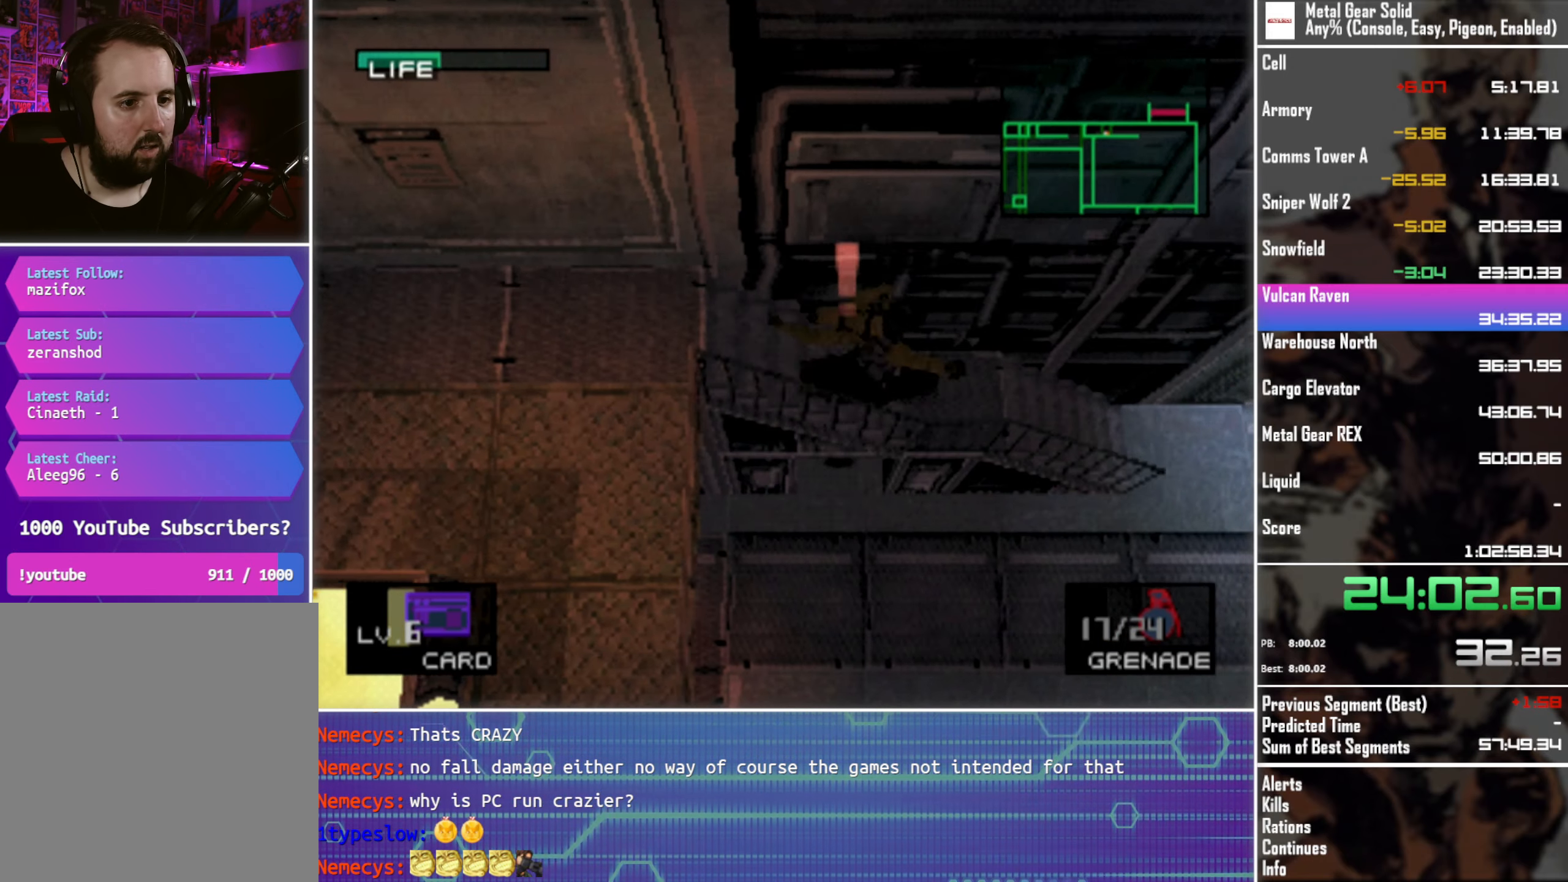
{"buttons": ["DPAD_RIGHT"], "left_stick": "center", "button_events": []}
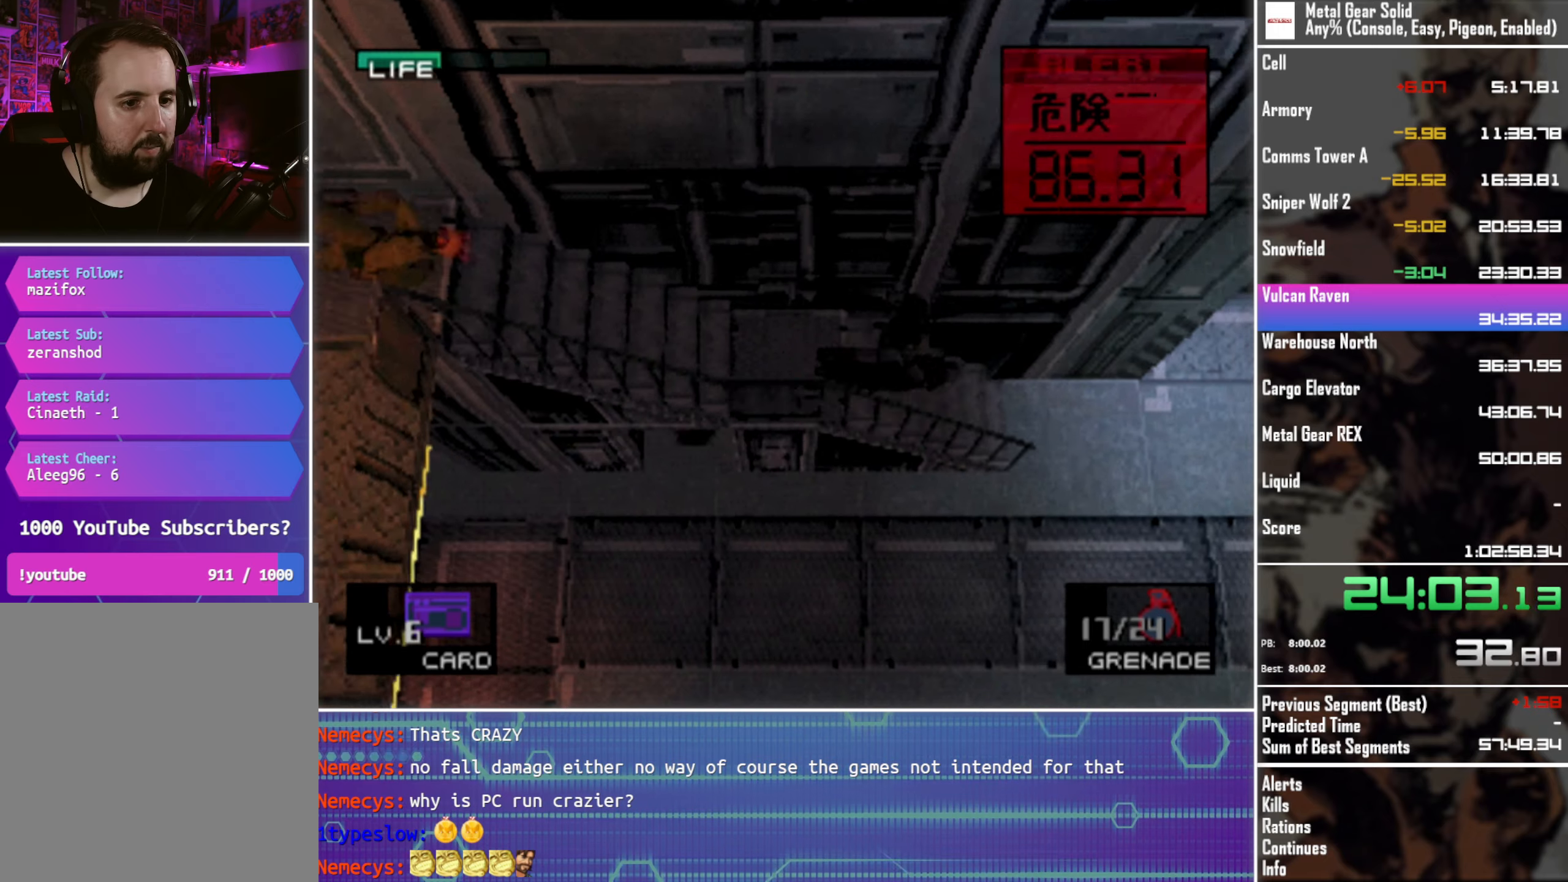
{"buttons": ["DPAD_RIGHT"], "left_stick": "center", "button_events": []}
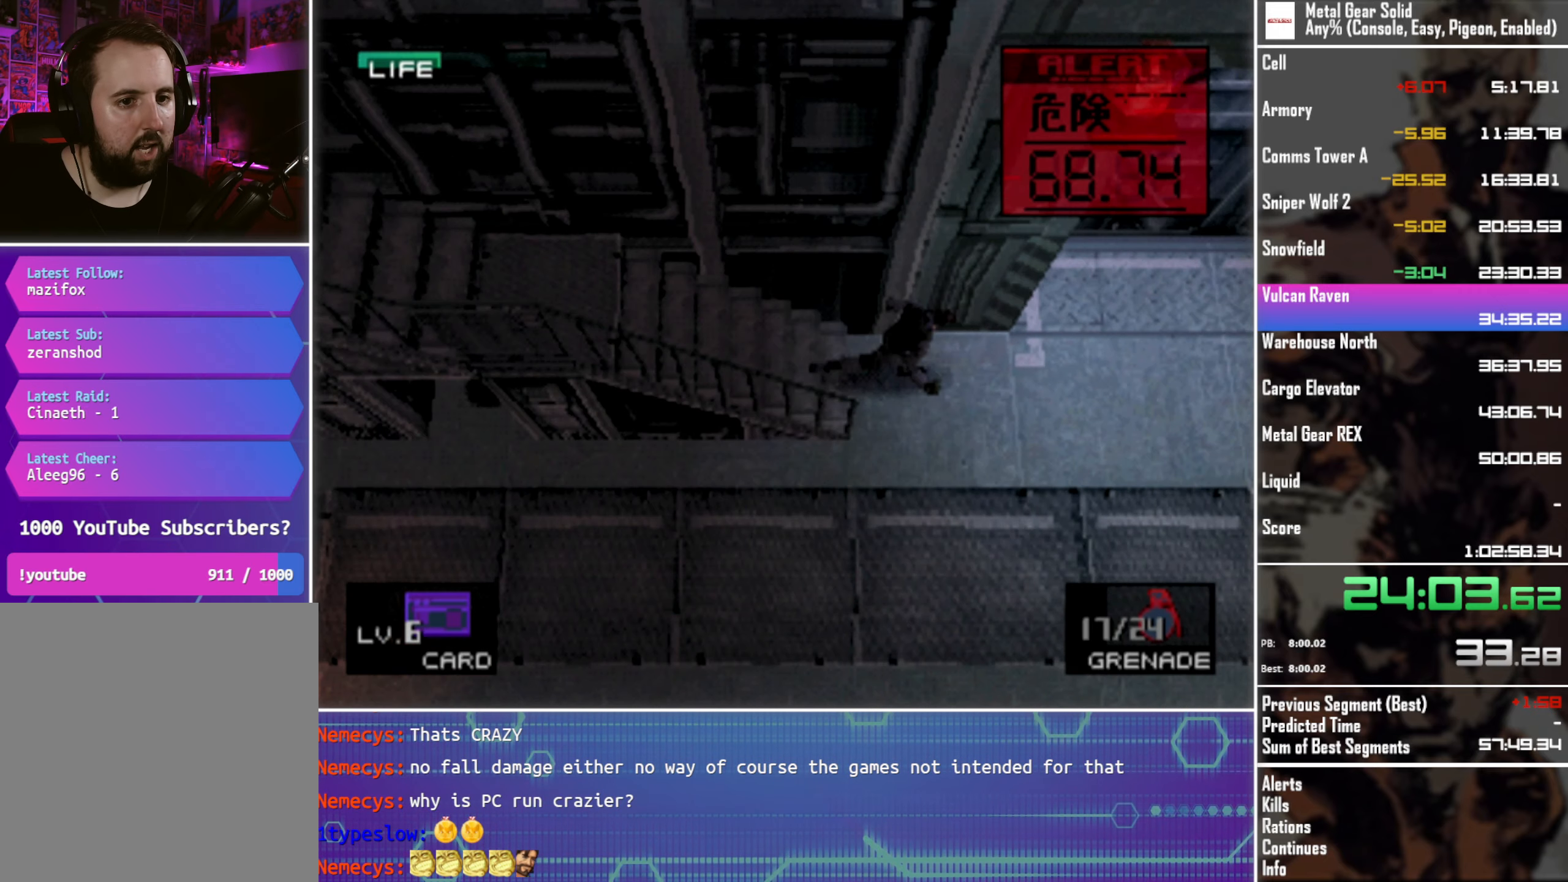
{"buttons": ["DPAD_UP", "DPAD_RIGHT"], "left_stick": "center", "button_events": [[66, "DPAD_UP", "down"]]}
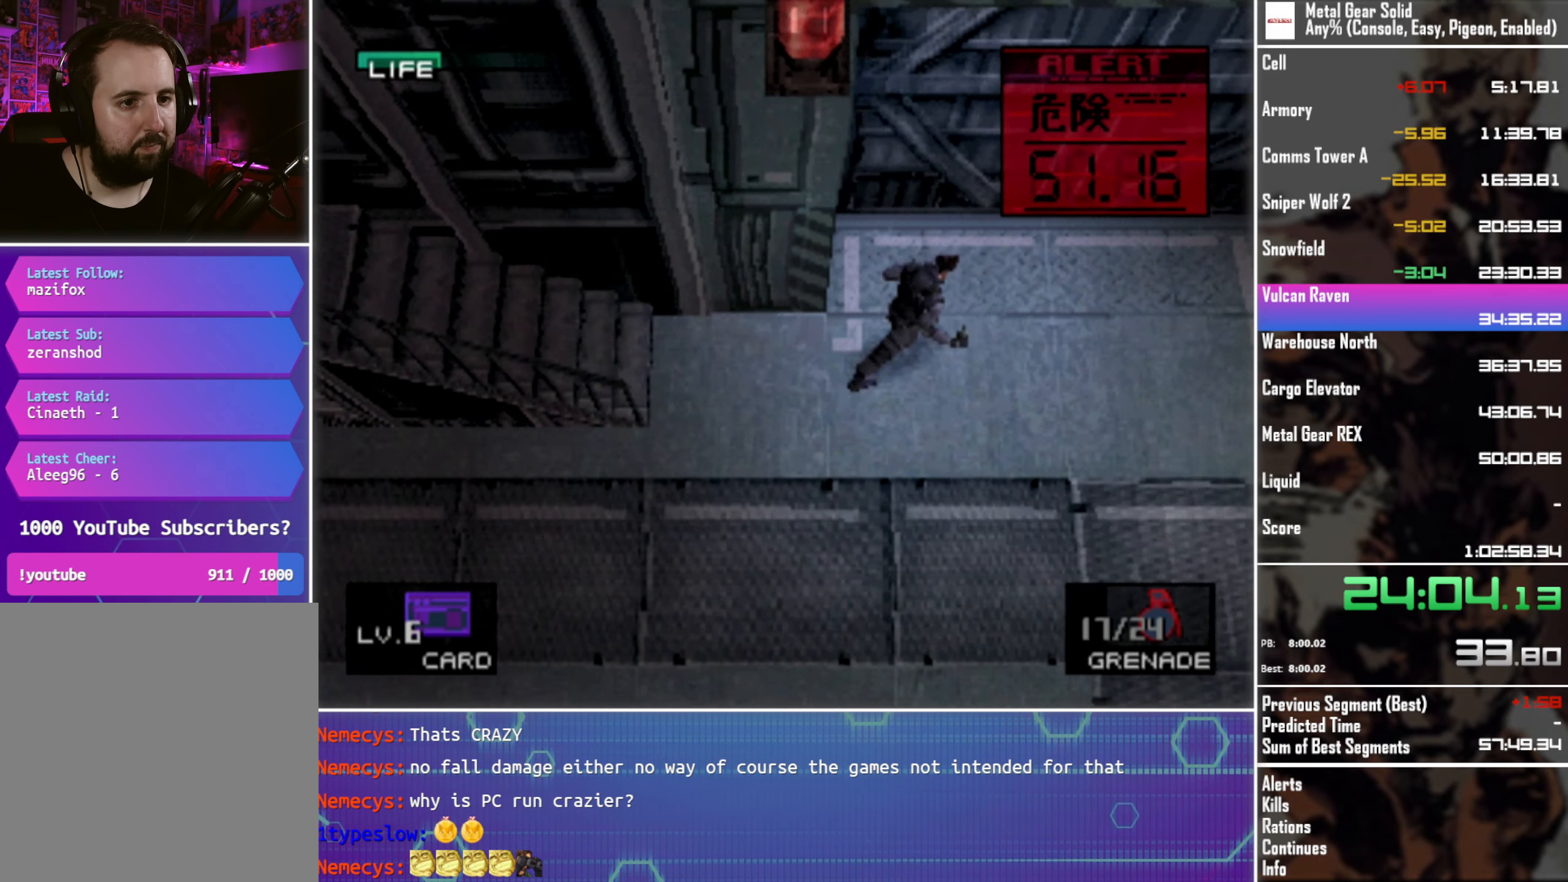
{"buttons": ["DPAD_UP"], "left_stick": "center", "button_events": [[350, "DPAD_RIGHT", "up"]]}
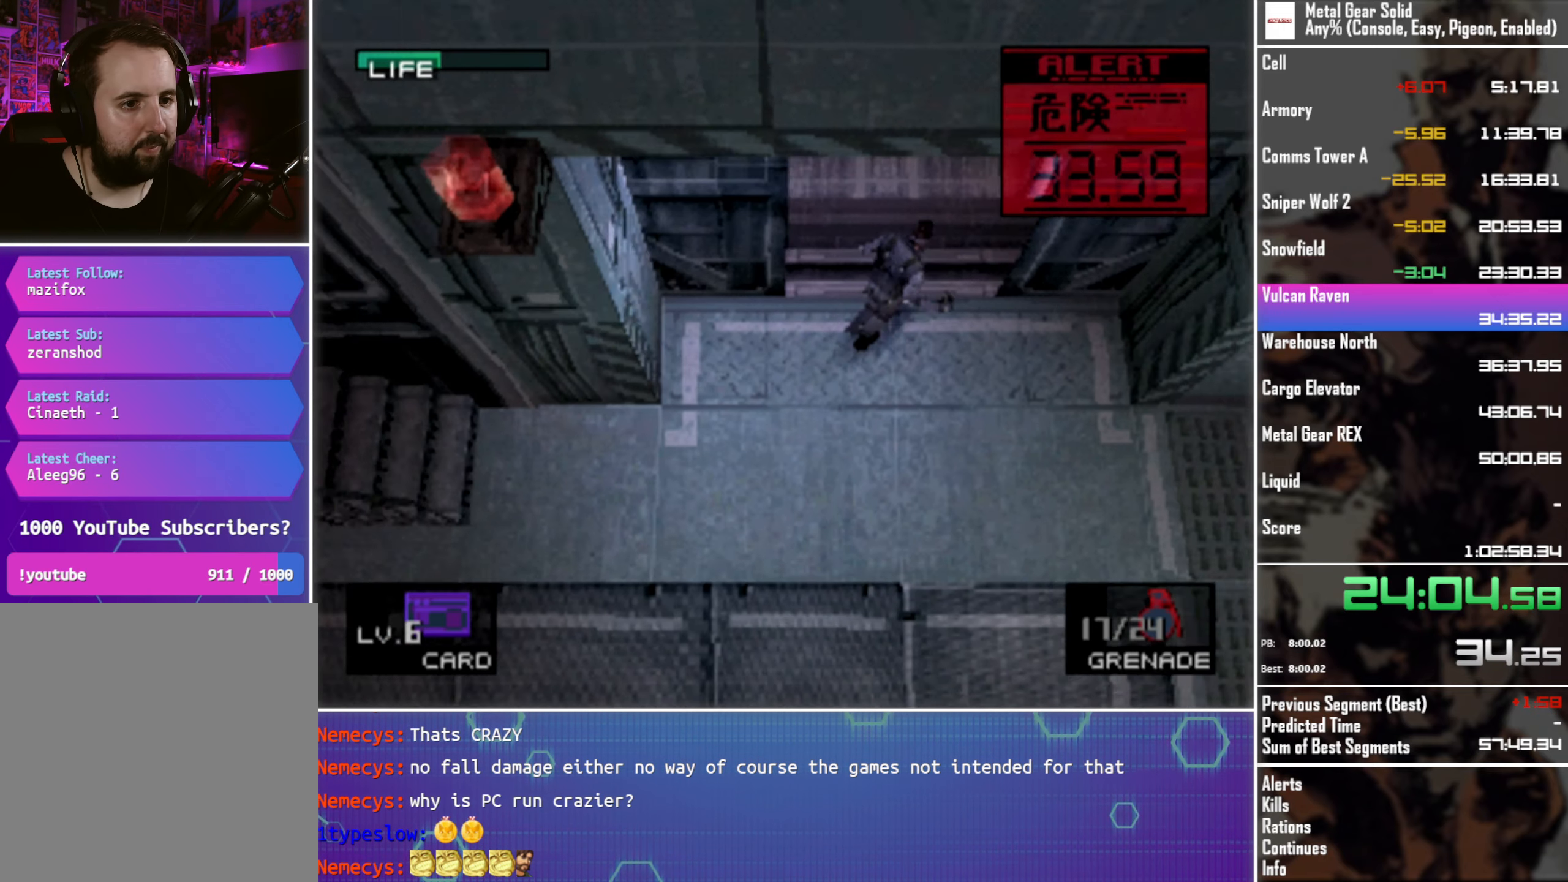
{"buttons": ["DPAD_UP"], "left_stick": "center", "button_events": []}
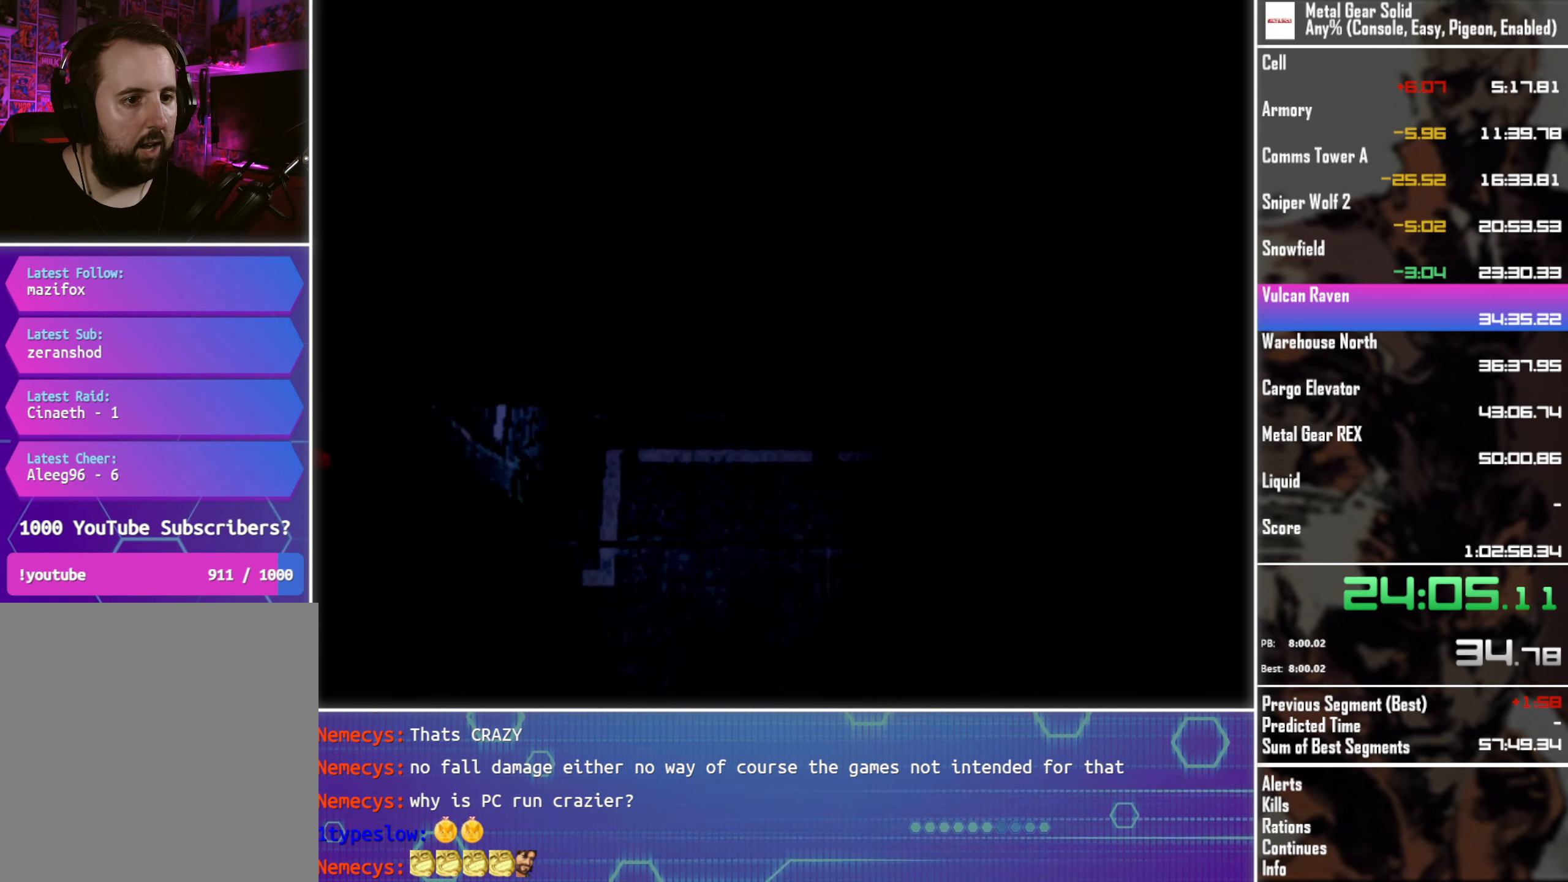
{"buttons": [], "left_stick": "center", "button_events": [[433, "DPAD_UP", "up"]]}
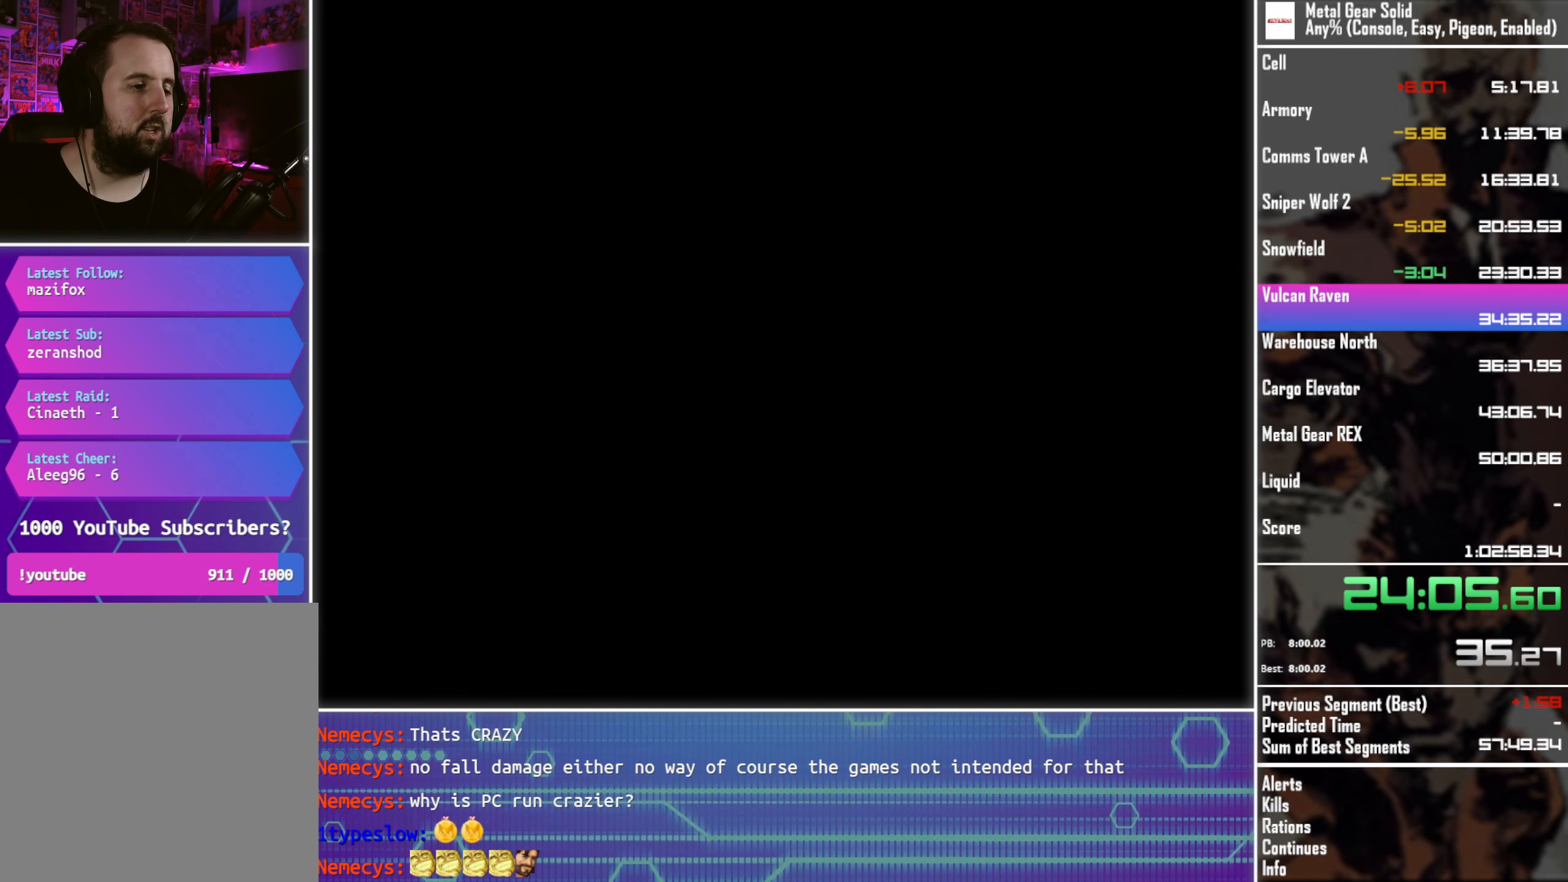
{"buttons": [], "left_stick": "center", "button_events": []}
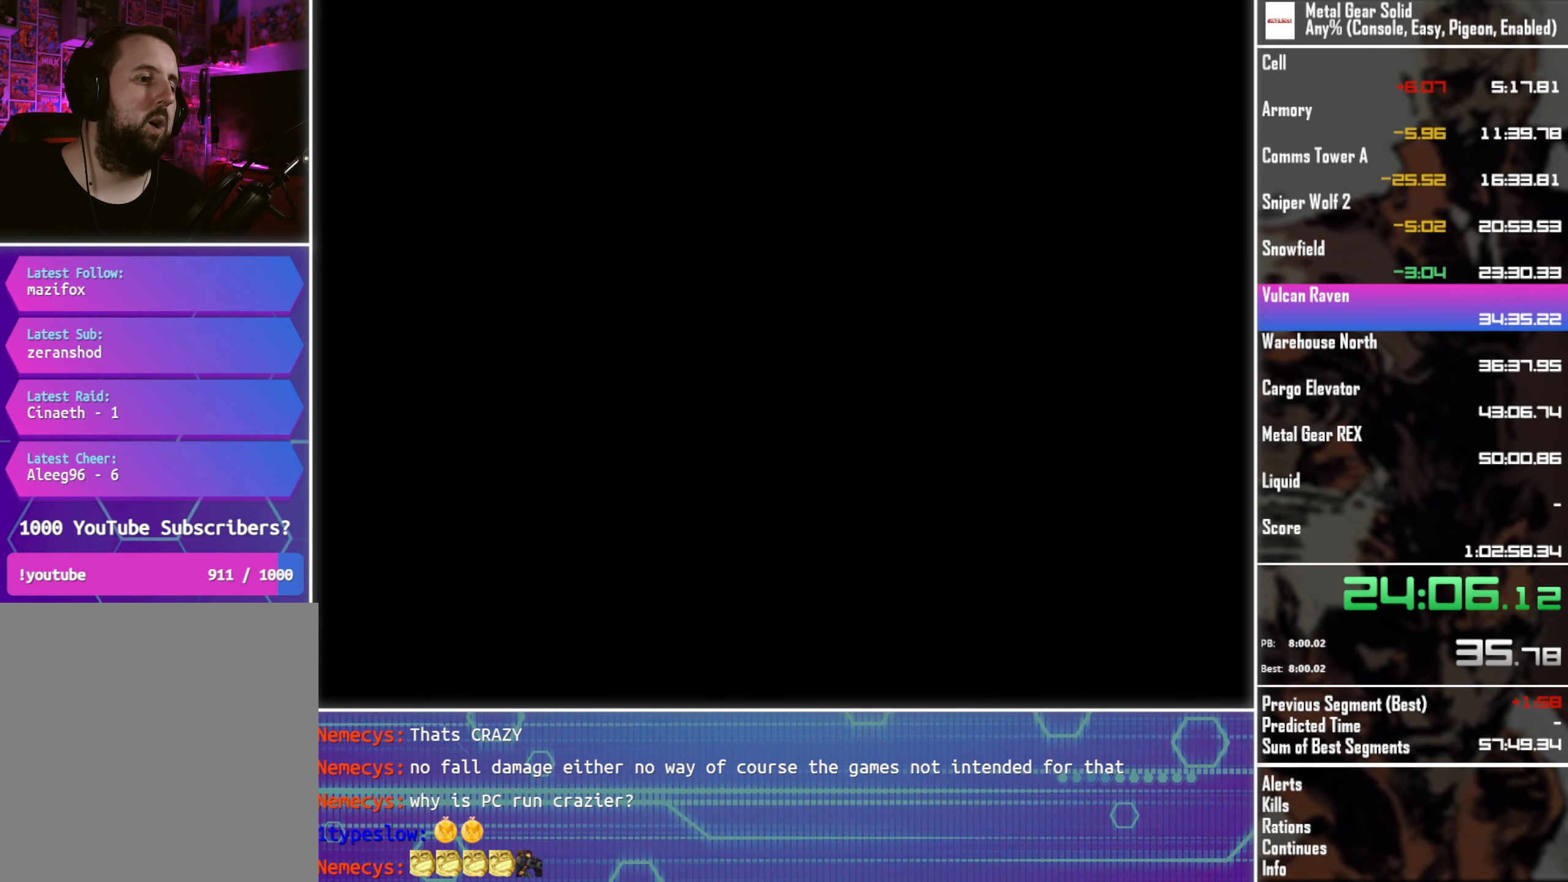
{"buttons": [], "left_stick": "center", "button_events": []}
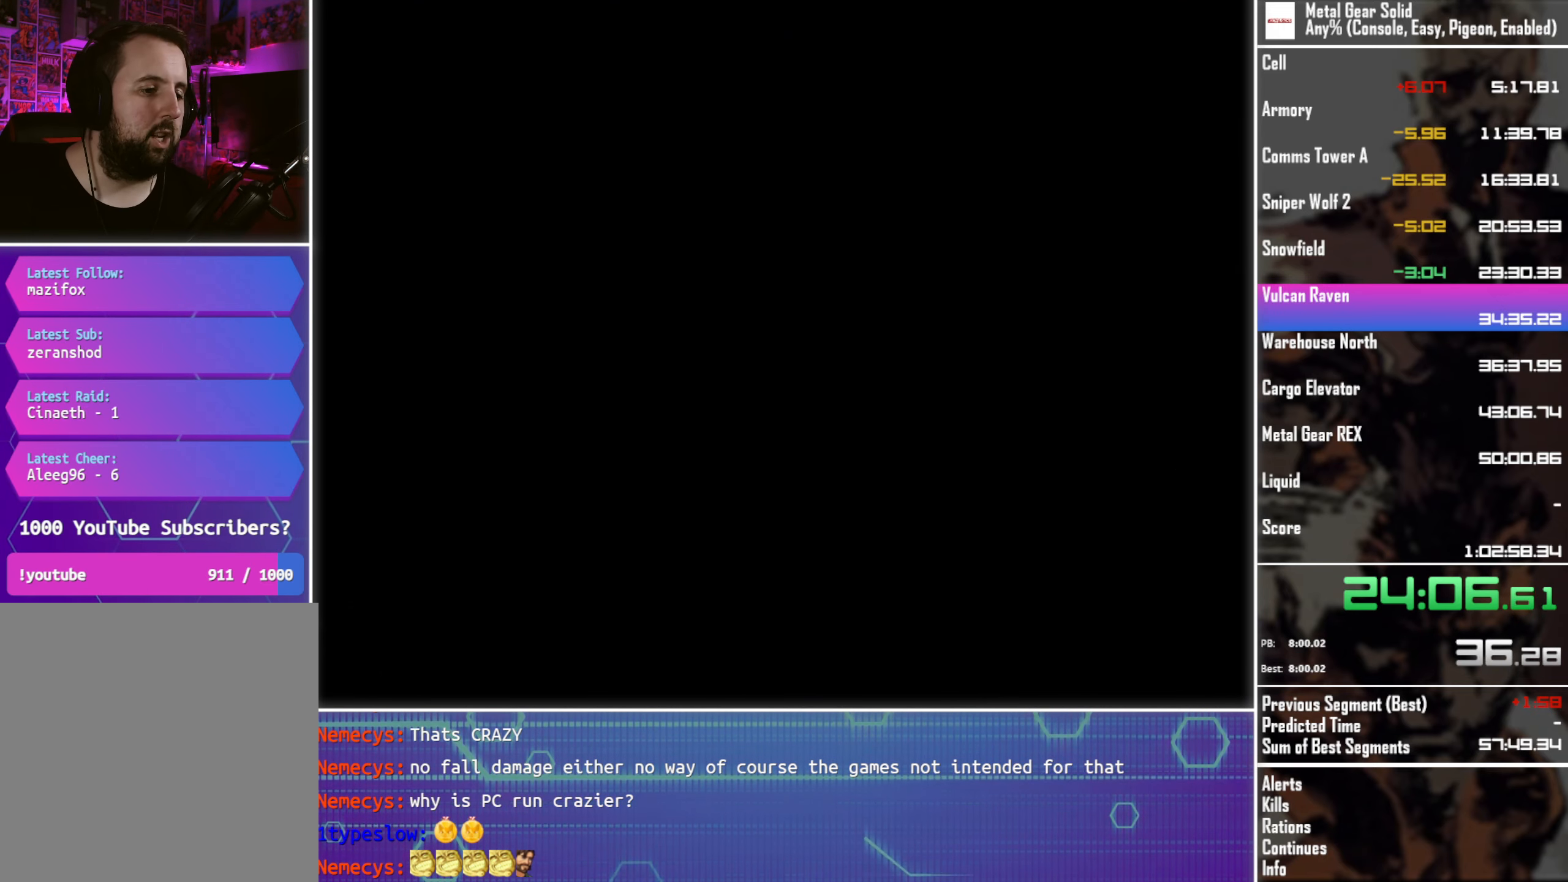
{"buttons": ["DPAD_DOWN"], "left_stick": "center", "button_events": [[50, "DPAD_DOWN", "down"]]}
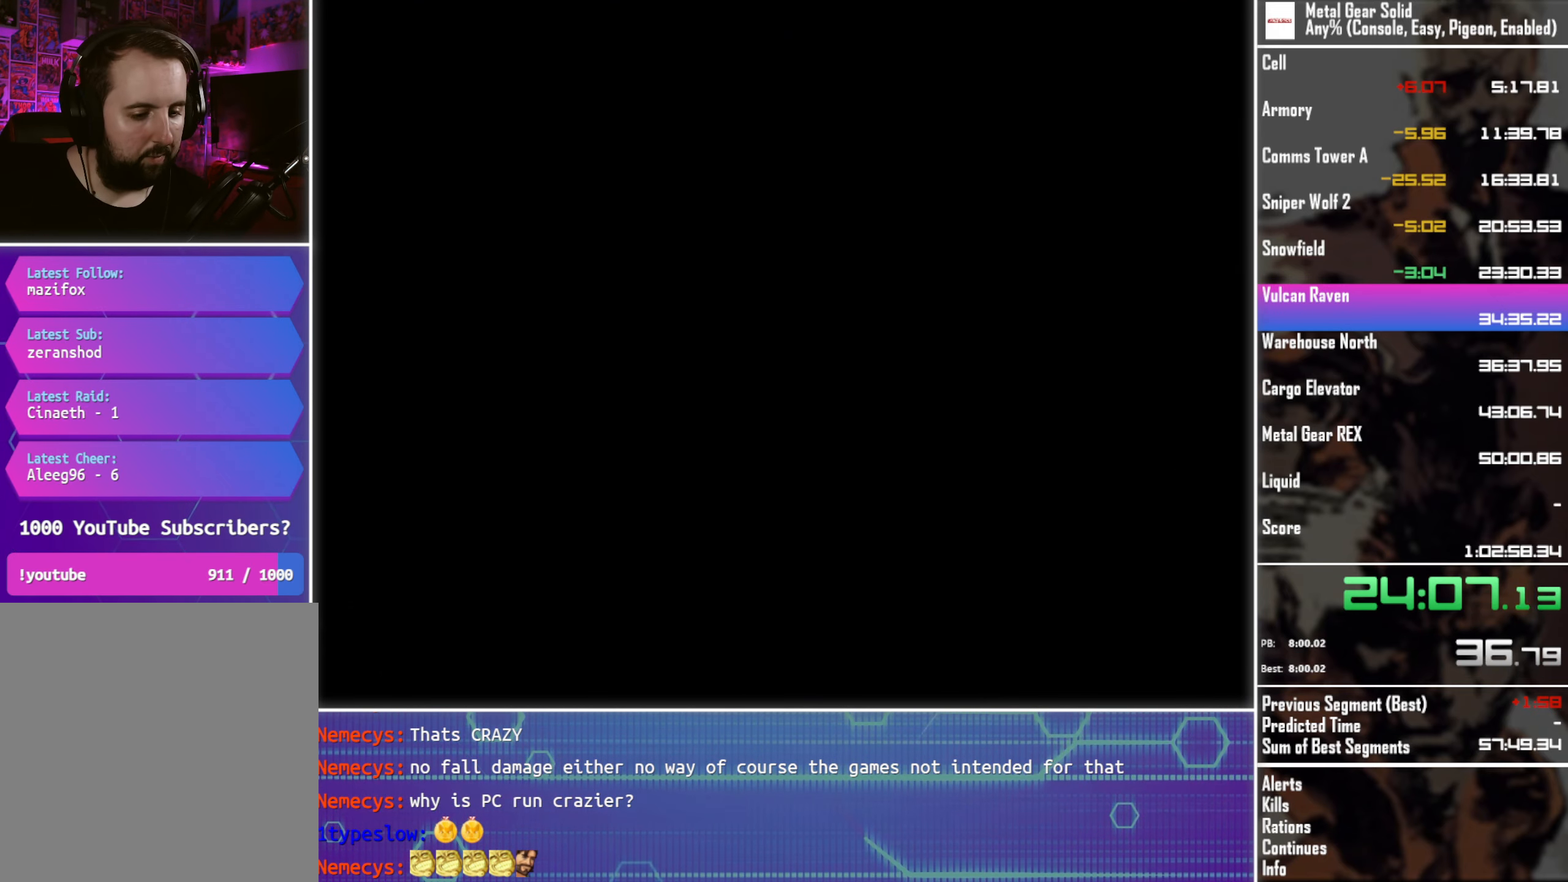
{"buttons": ["DPAD_DOWN"], "left_stick": "center", "button_events": []}
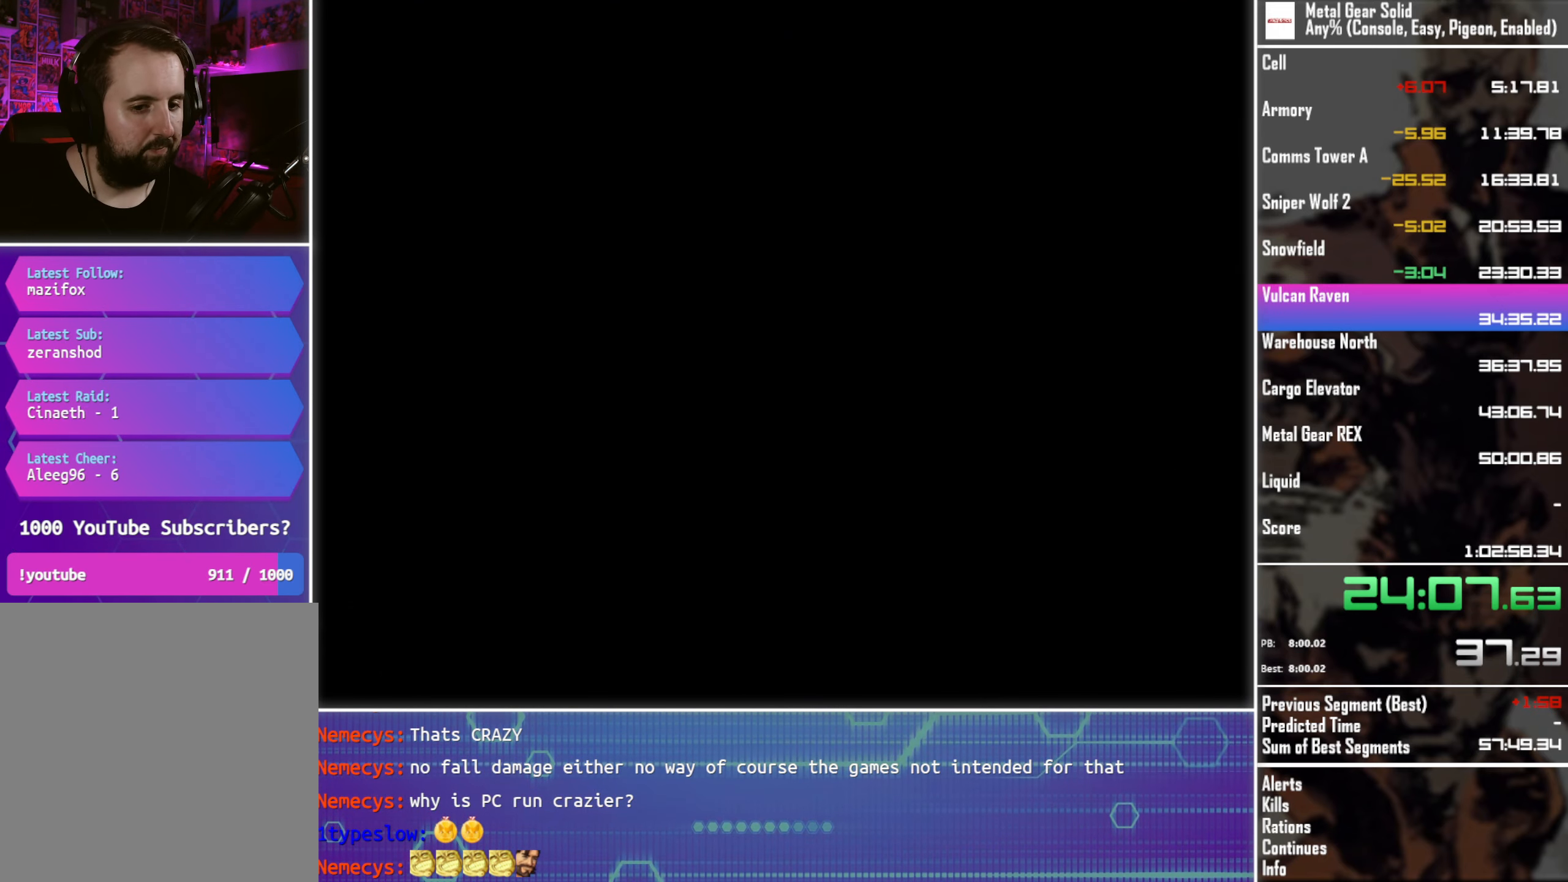
{"buttons": ["DPAD_DOWN"], "left_stick": "center", "button_events": []}
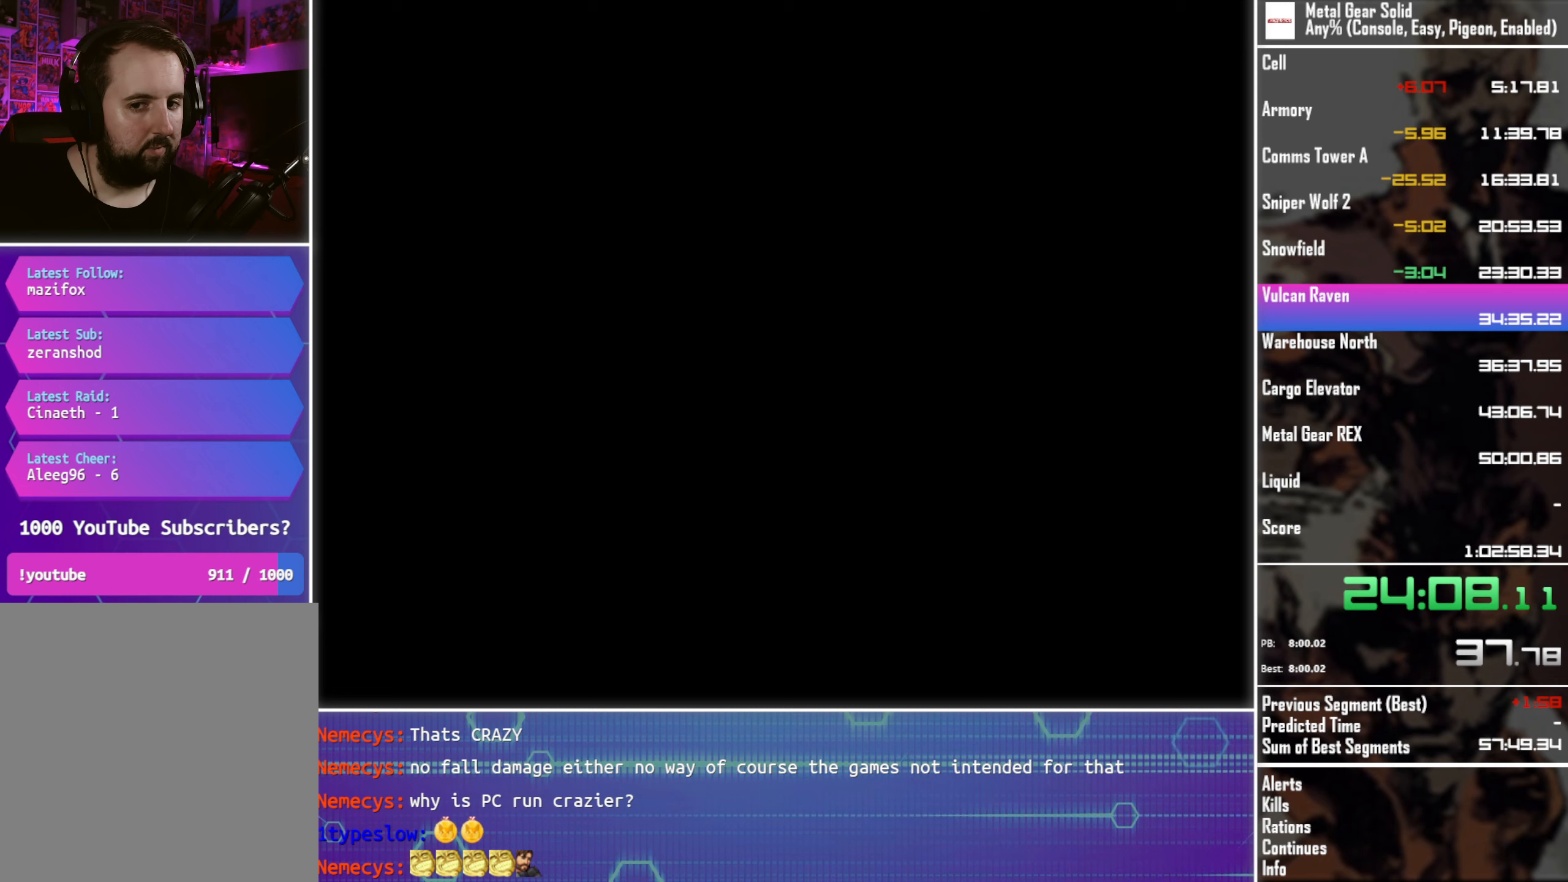
{"buttons": ["DPAD_DOWN"], "left_stick": "center", "button_events": []}
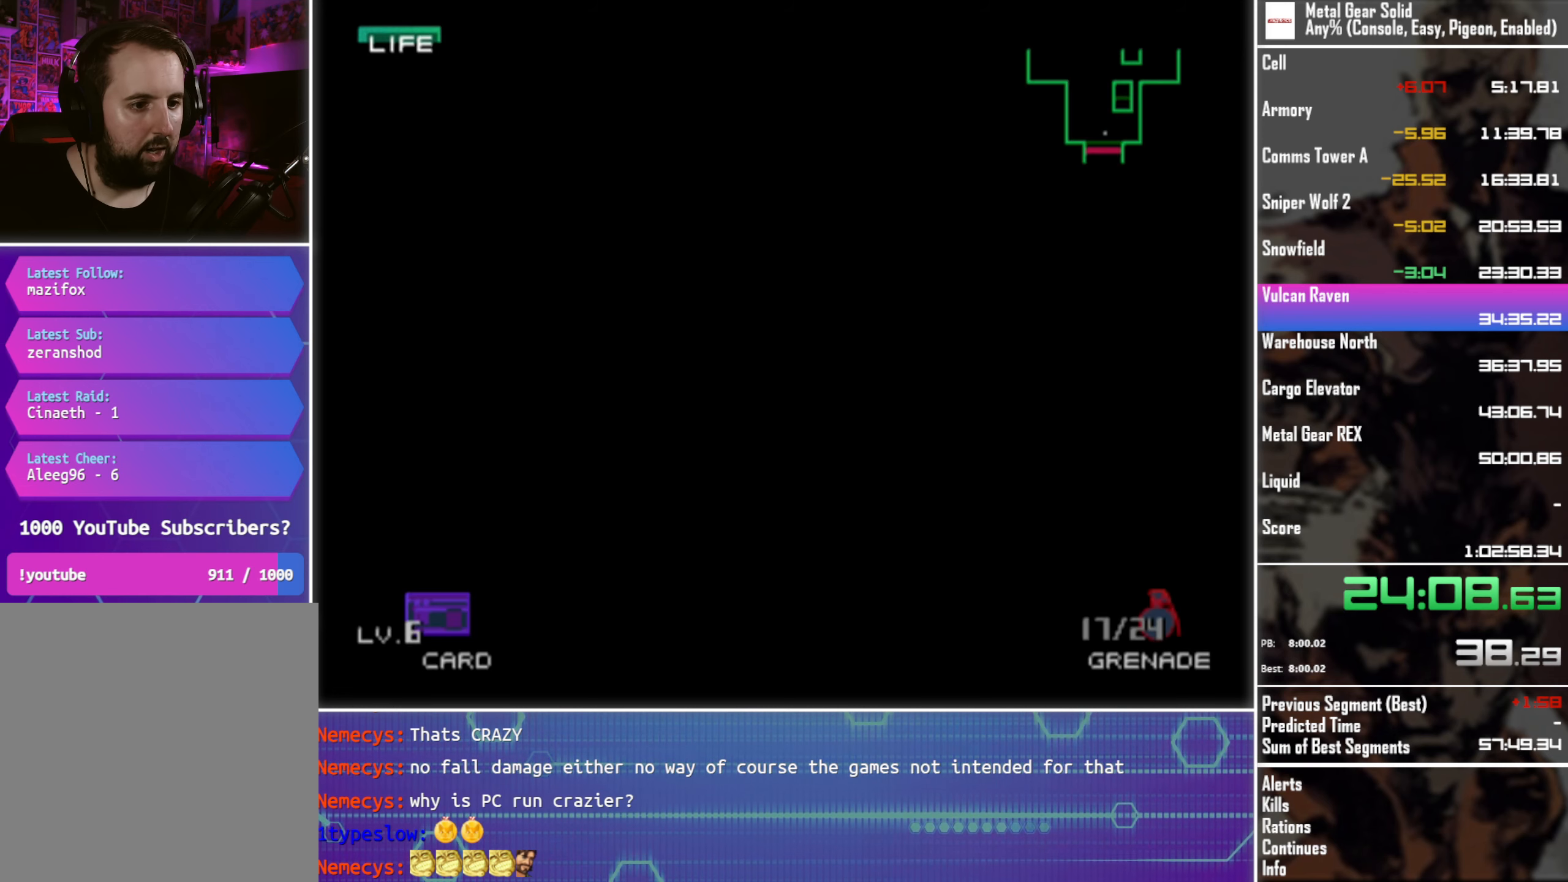
{"buttons": ["DPAD_DOWN"], "left_stick": "center", "button_events": []}
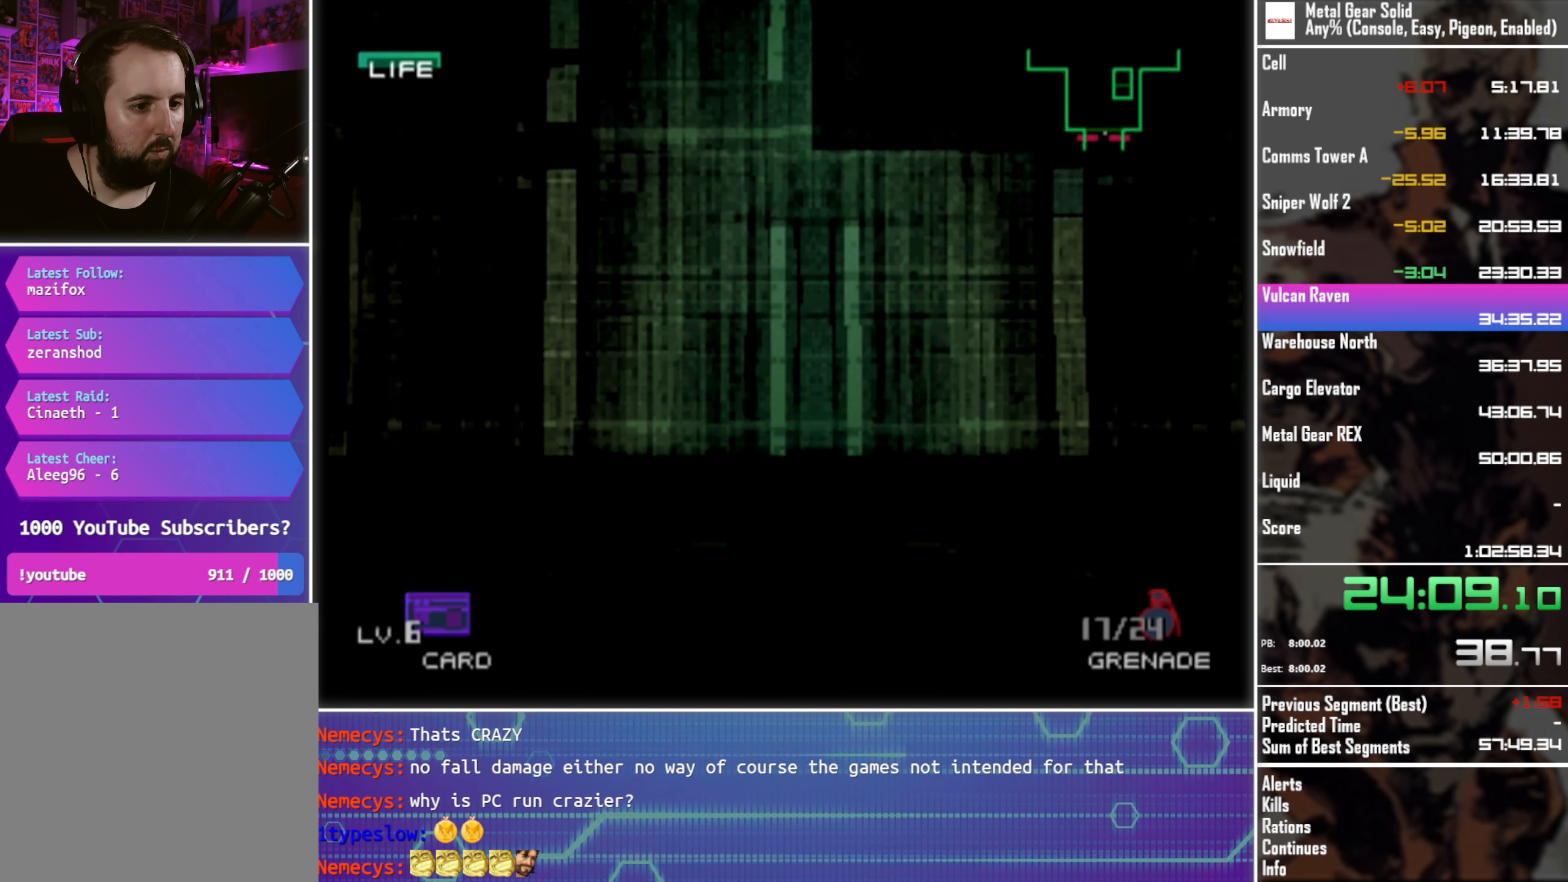
{"buttons": [], "left_stick": "center", "button_events": [[483, "DPAD_DOWN", "up"]]}
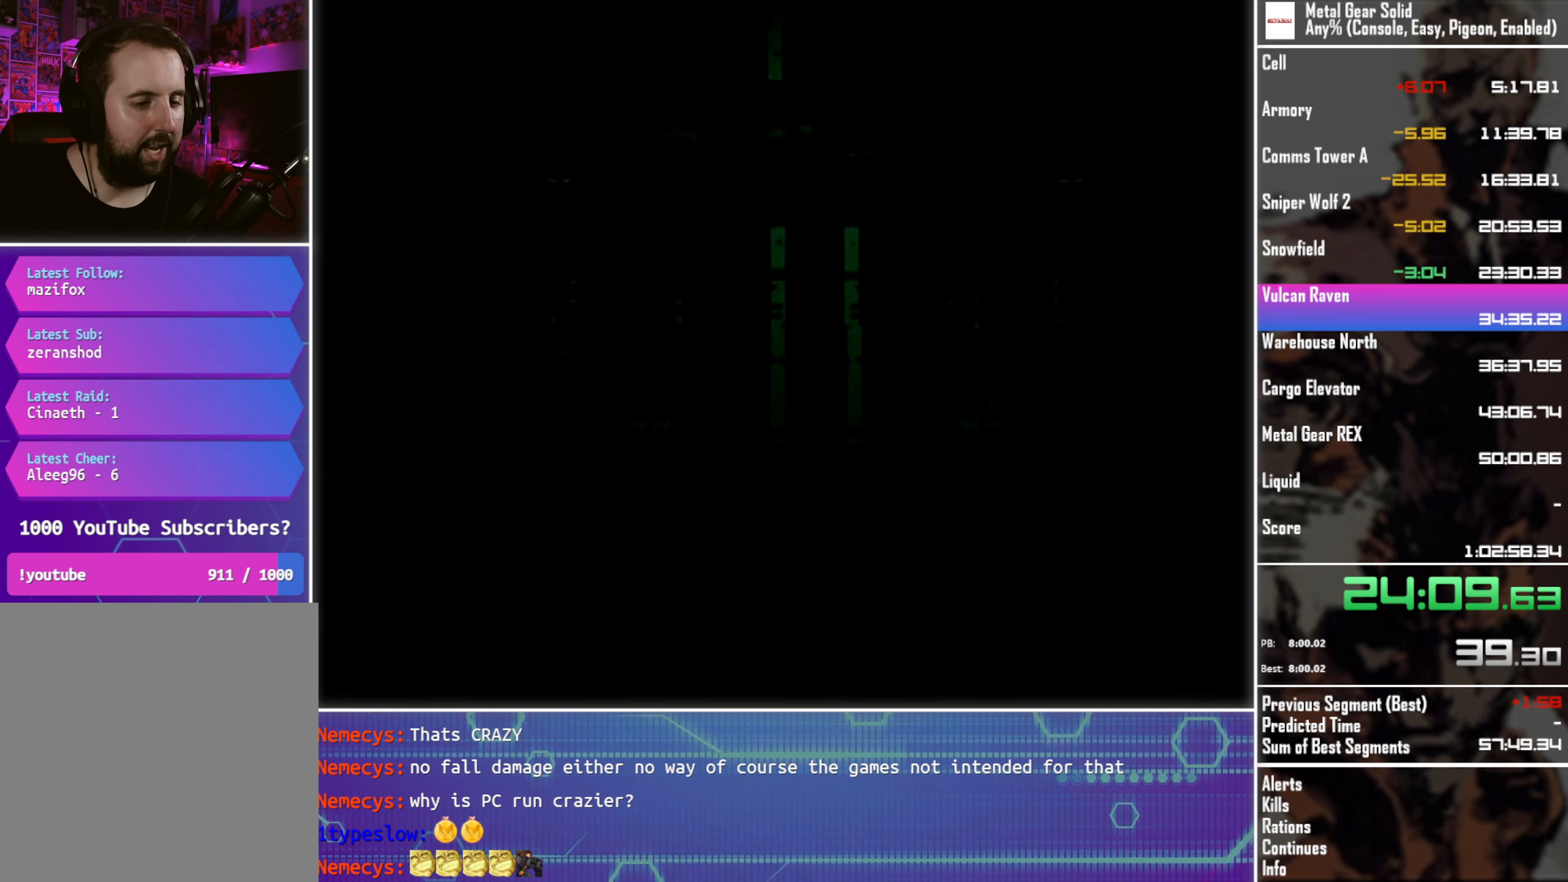
{"buttons": [], "left_stick": "center", "button_events": []}
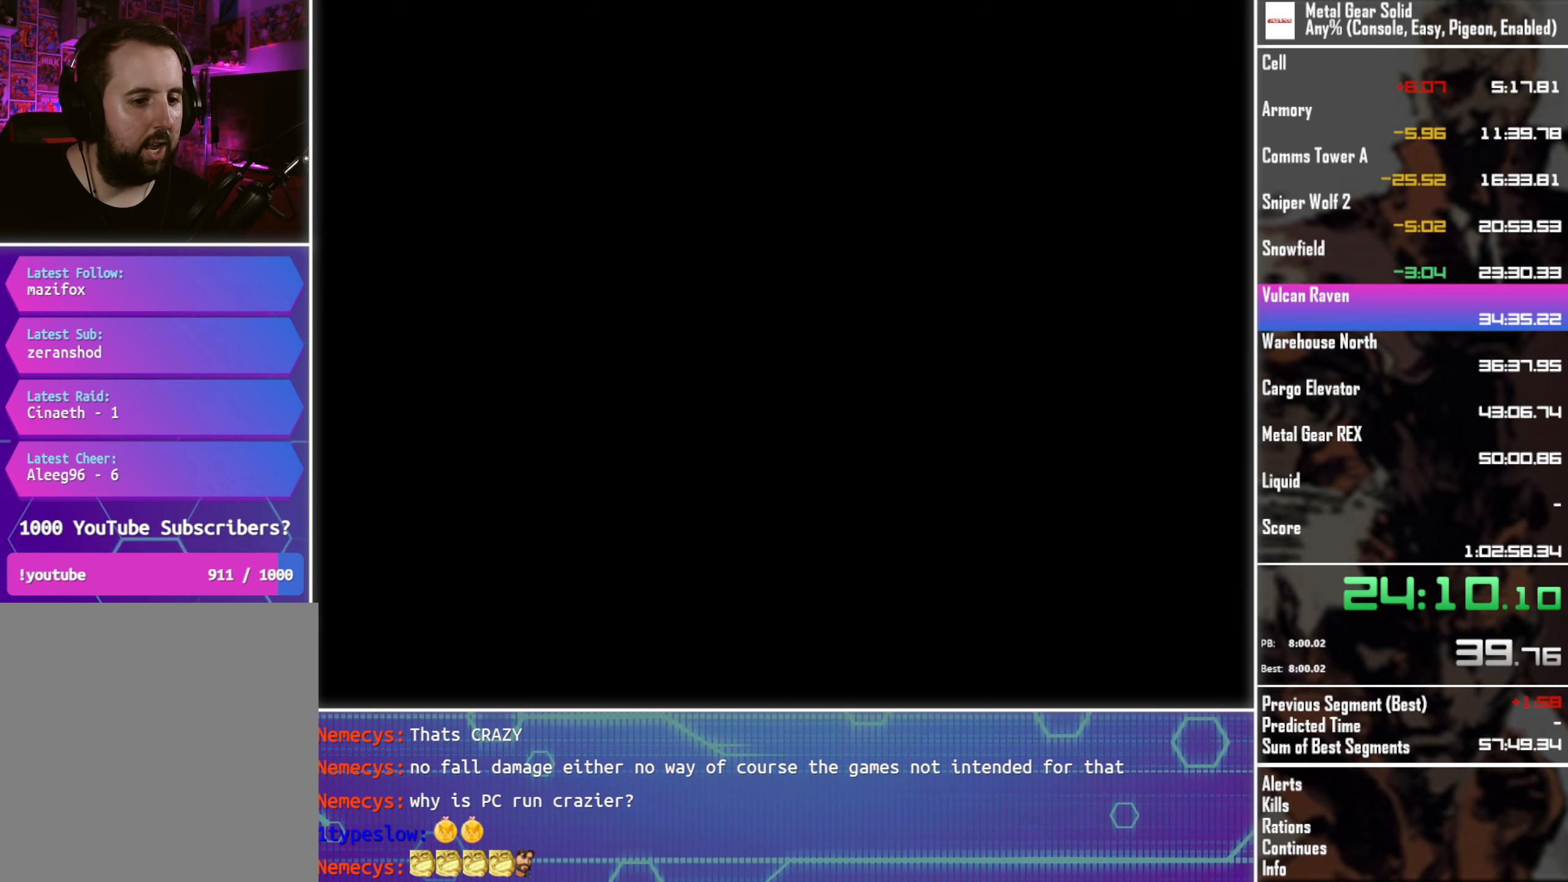
{"buttons": ["DPAD_UP"], "left_stick": "center", "button_events": [[67, "DPAD_UP", "down"]]}
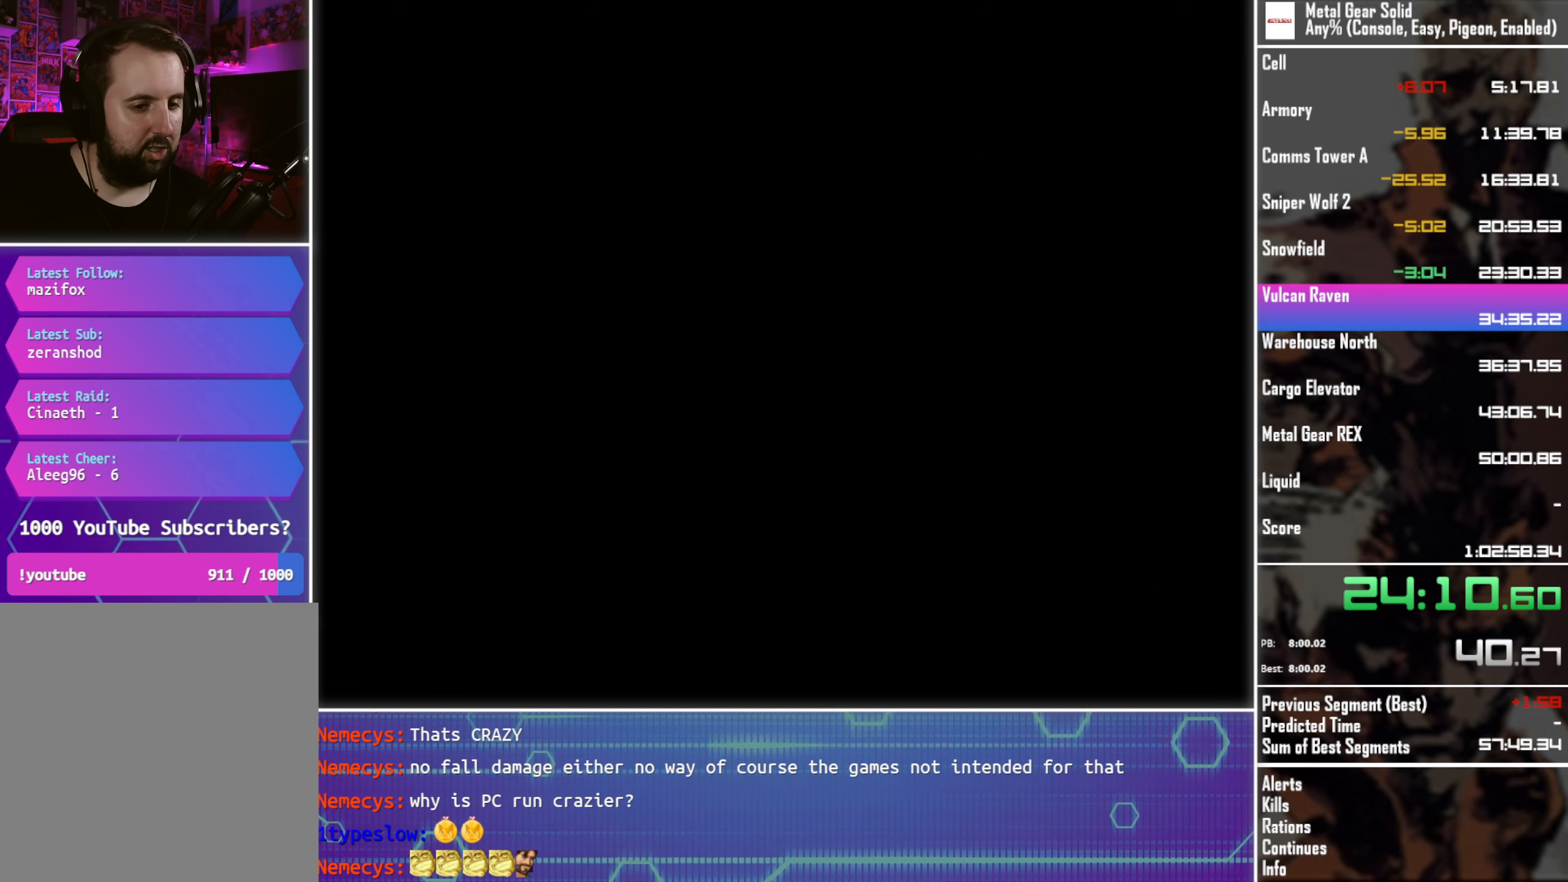
{"buttons": ["DPAD_UP"], "left_stick": "center", "button_events": []}
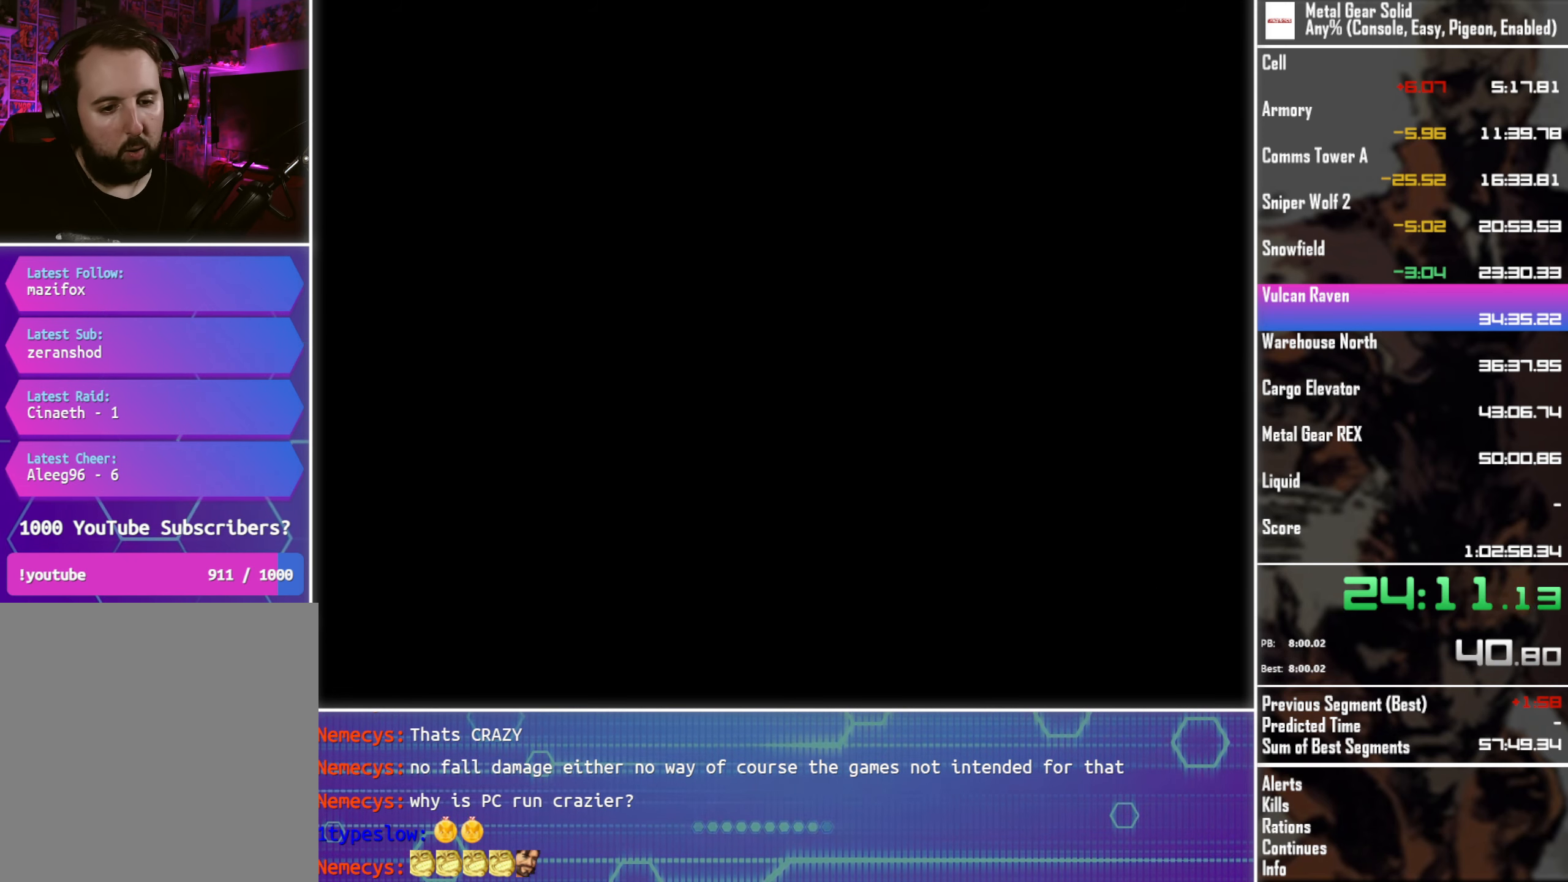
{"buttons": ["DPAD_UP"], "left_stick": "center", "button_events": []}
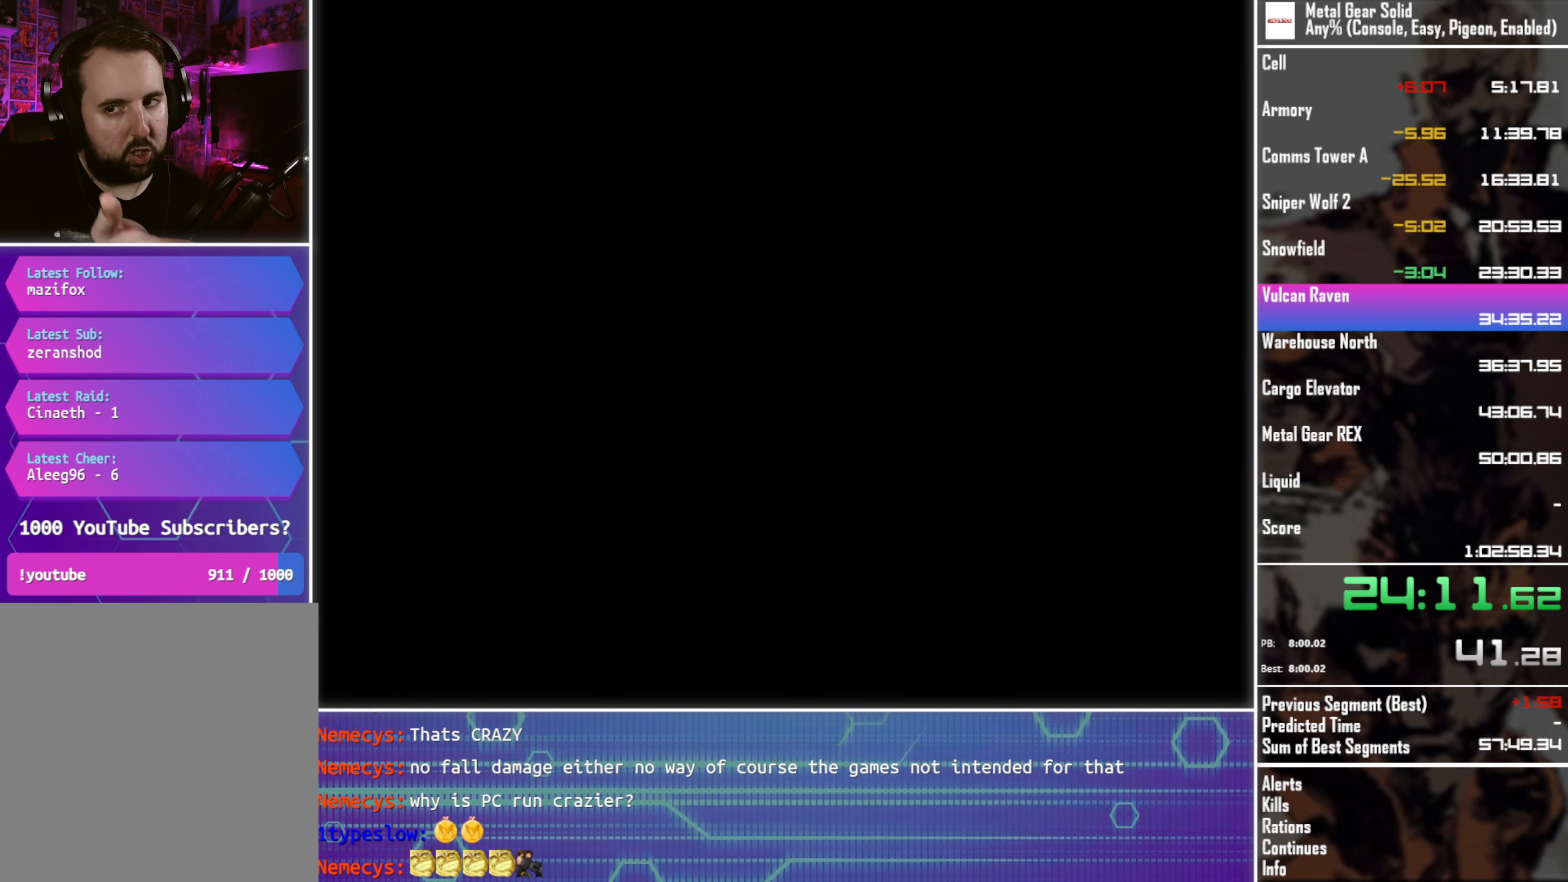
{"buttons": ["DPAD_UP"], "left_stick": "center", "button_events": []}
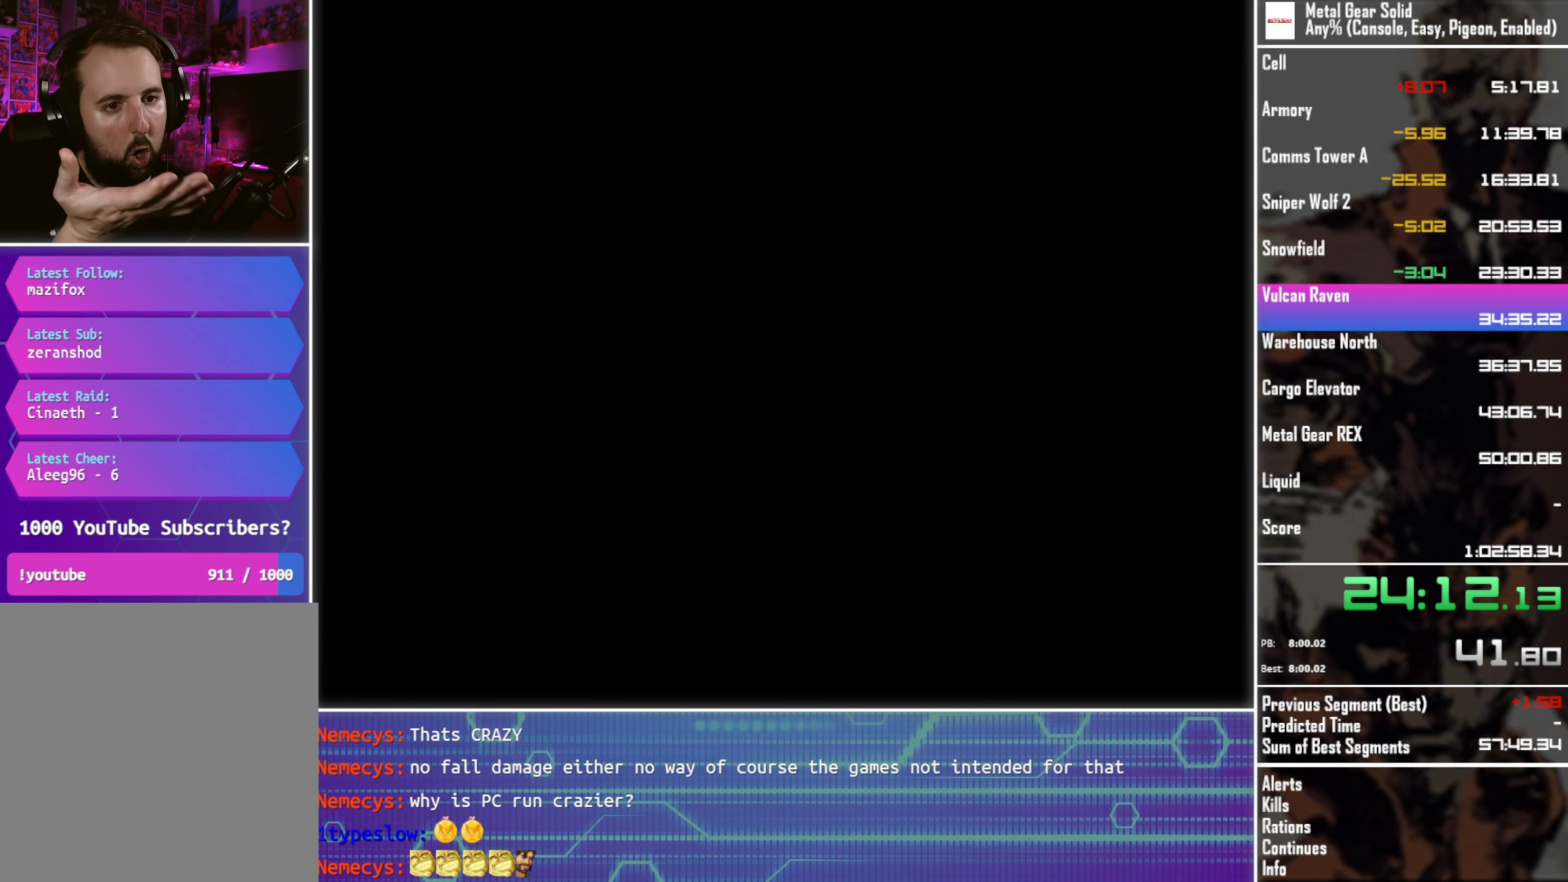
{"buttons": ["DPAD_UP"], "left_stick": "center", "button_events": []}
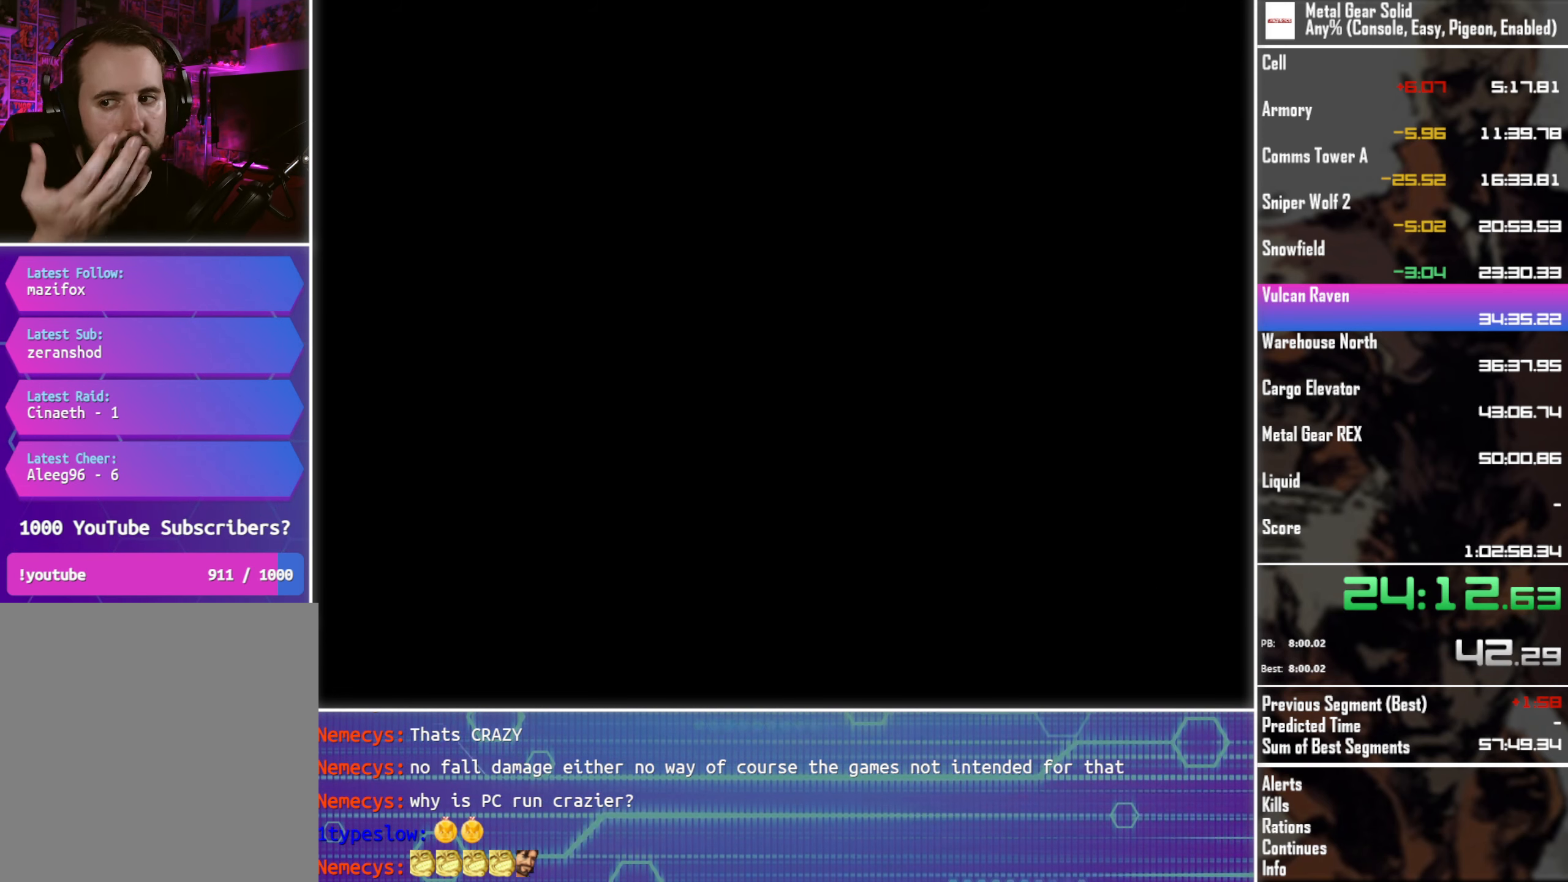
{"buttons": ["DPAD_UP"], "left_stick": "center", "button_events": []}
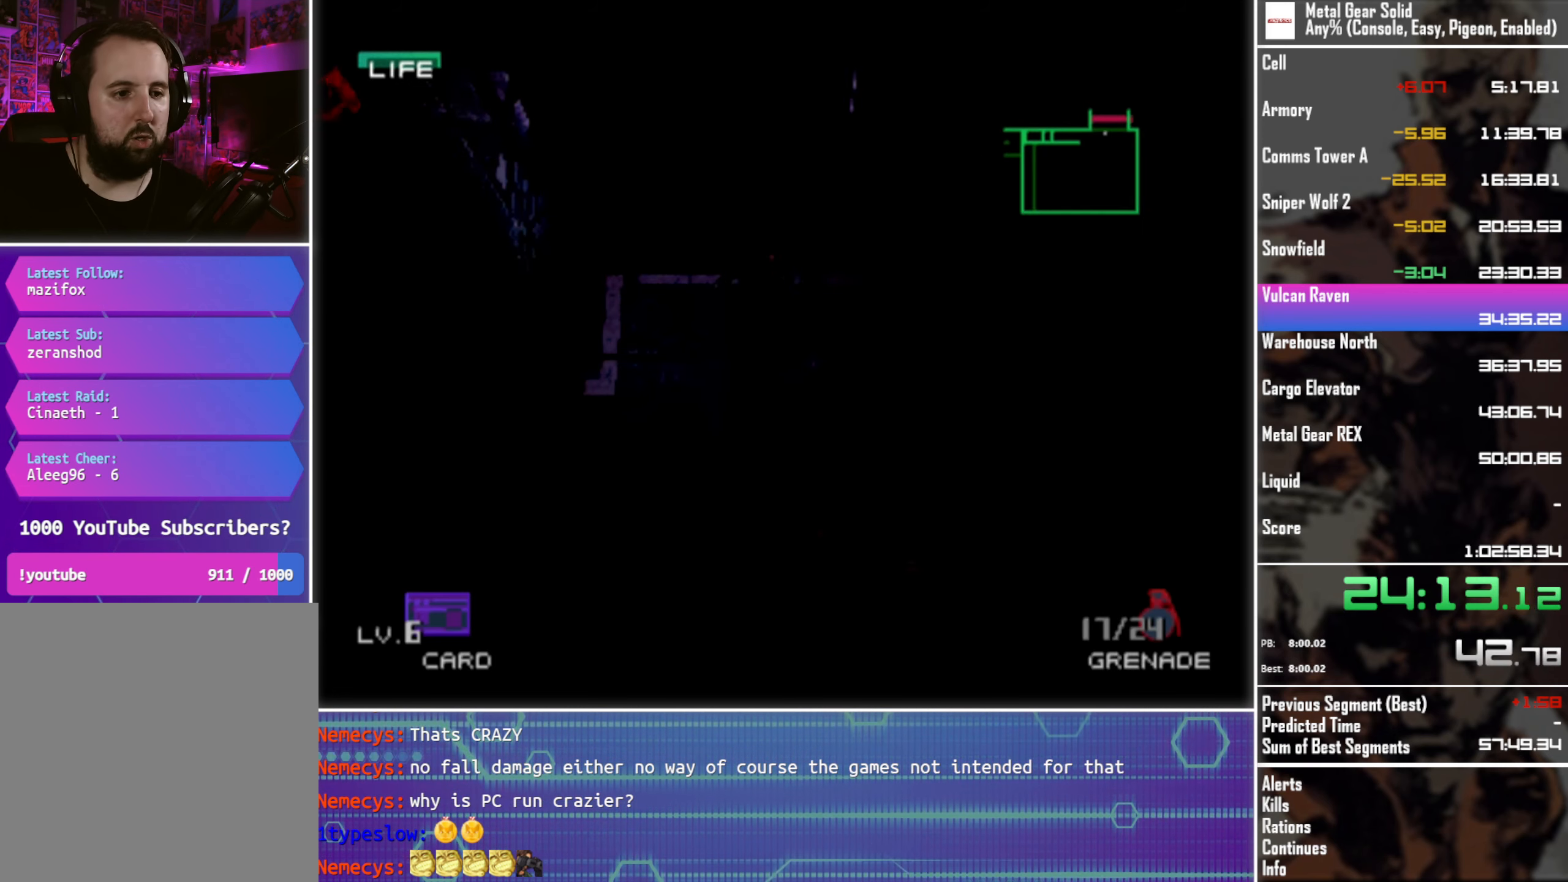
{"buttons": ["DPAD_UP"], "left_stick": "center", "button_events": []}